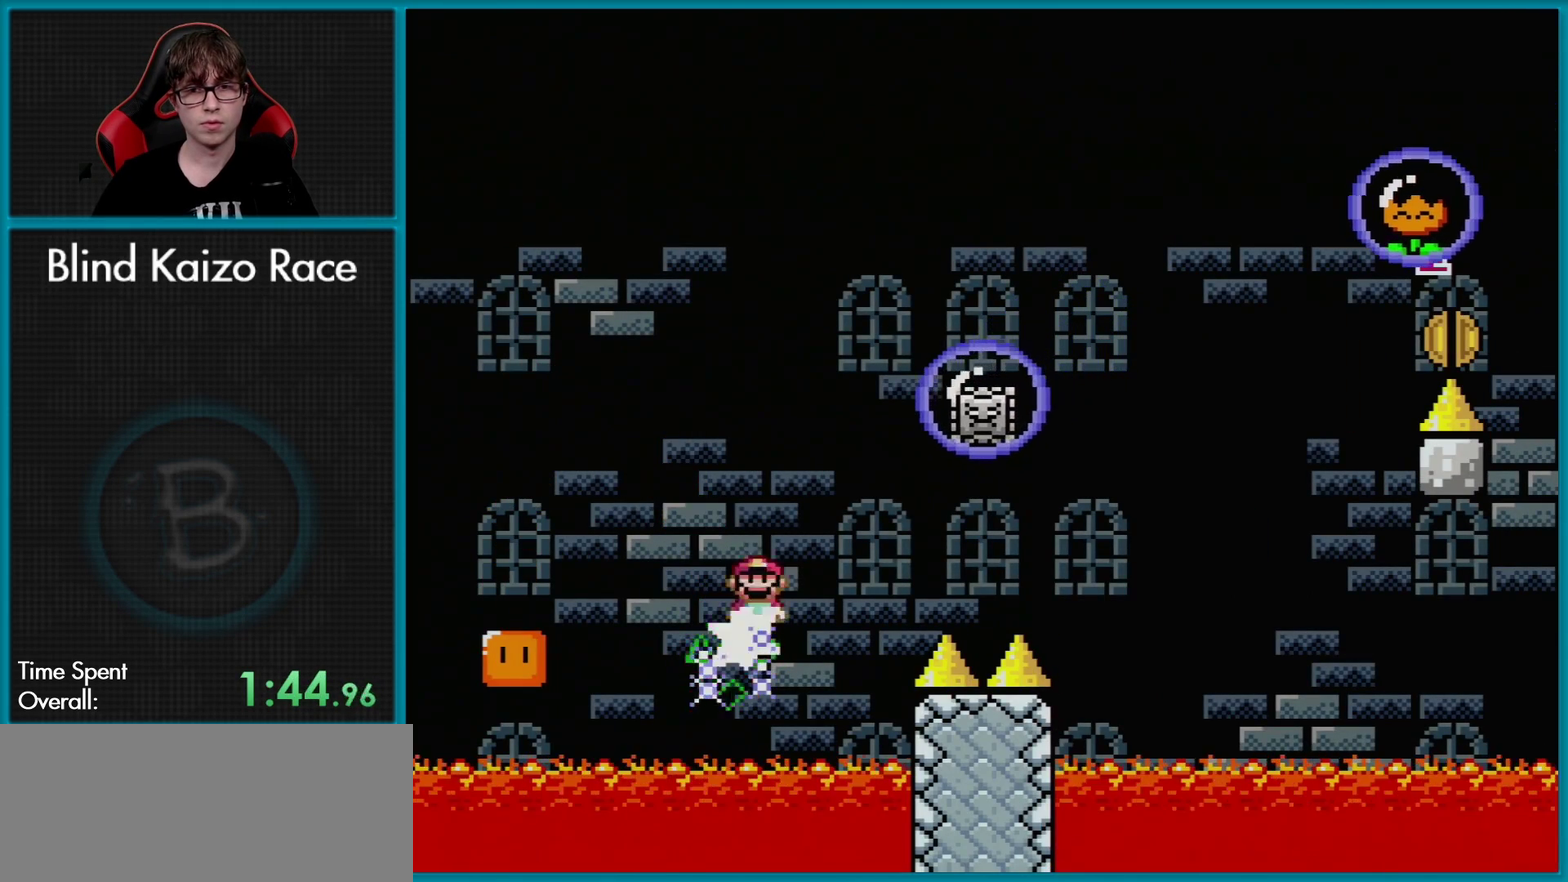
Gameplay with a controller (Nintendo layout); each line is a JSON object with the inputs held at the frame after it. "events" lists button and stick changes between this image and that frame as [ms after this image, input, new state], when the widget could be followed in between. Not read: L3 R3.
{"buttons": ["A", "X", "DPAD_UP", "DPAD_LEFT"], "events": [[184, "DPAD_RIGHT", "up"], [201, "DPAD_LEFT", "down"], [251, "DPAD_UP", "down"]]}
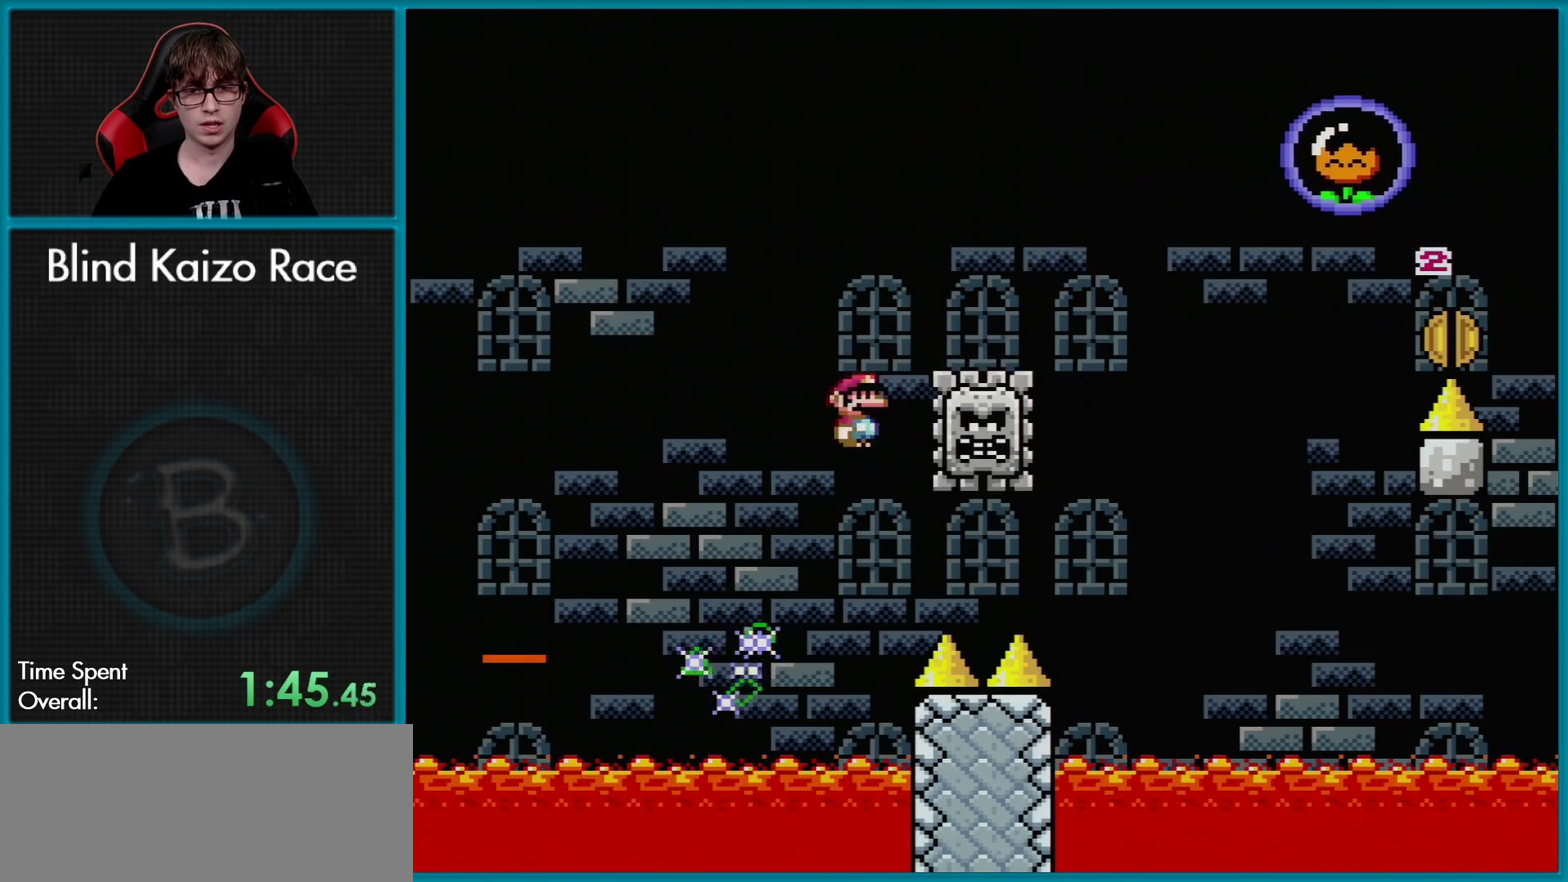
{"buttons": ["A", "X", "DPAD_RIGHT"], "events": [[167, "DPAD_UP", "up"], [217, "DPAD_LEFT", "up"], [217, "DPAD_RIGHT", "down"]]}
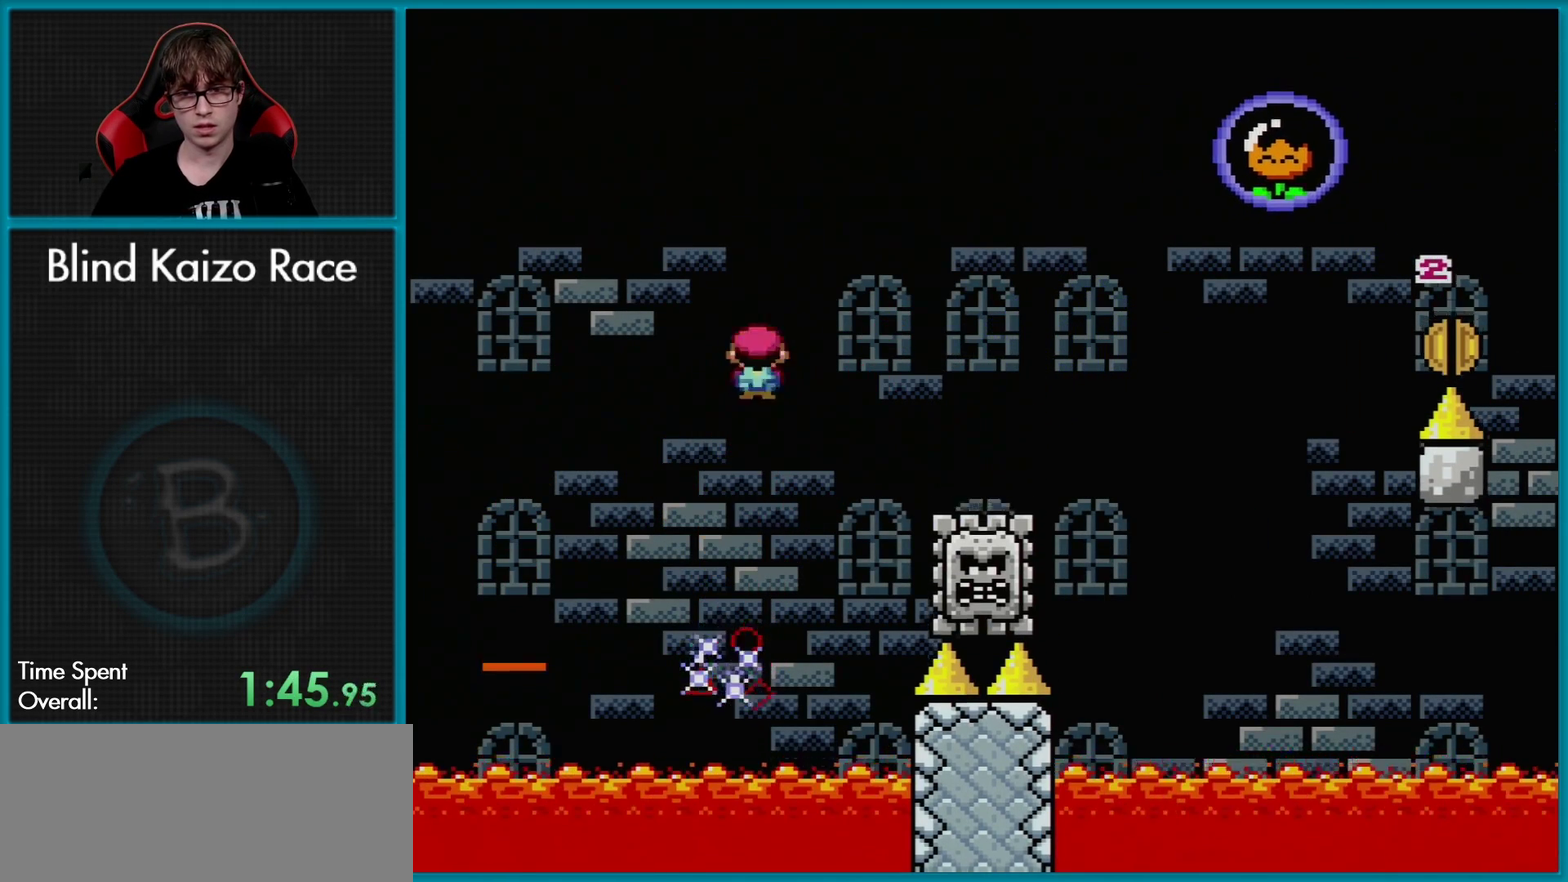
{"buttons": ["A", "X", "DPAD_RIGHT"], "events": [[151, "A", "up"], [201, "DPAD_RIGHT", "up"], [384, "A", "down"], [384, "DPAD_RIGHT", "down"]]}
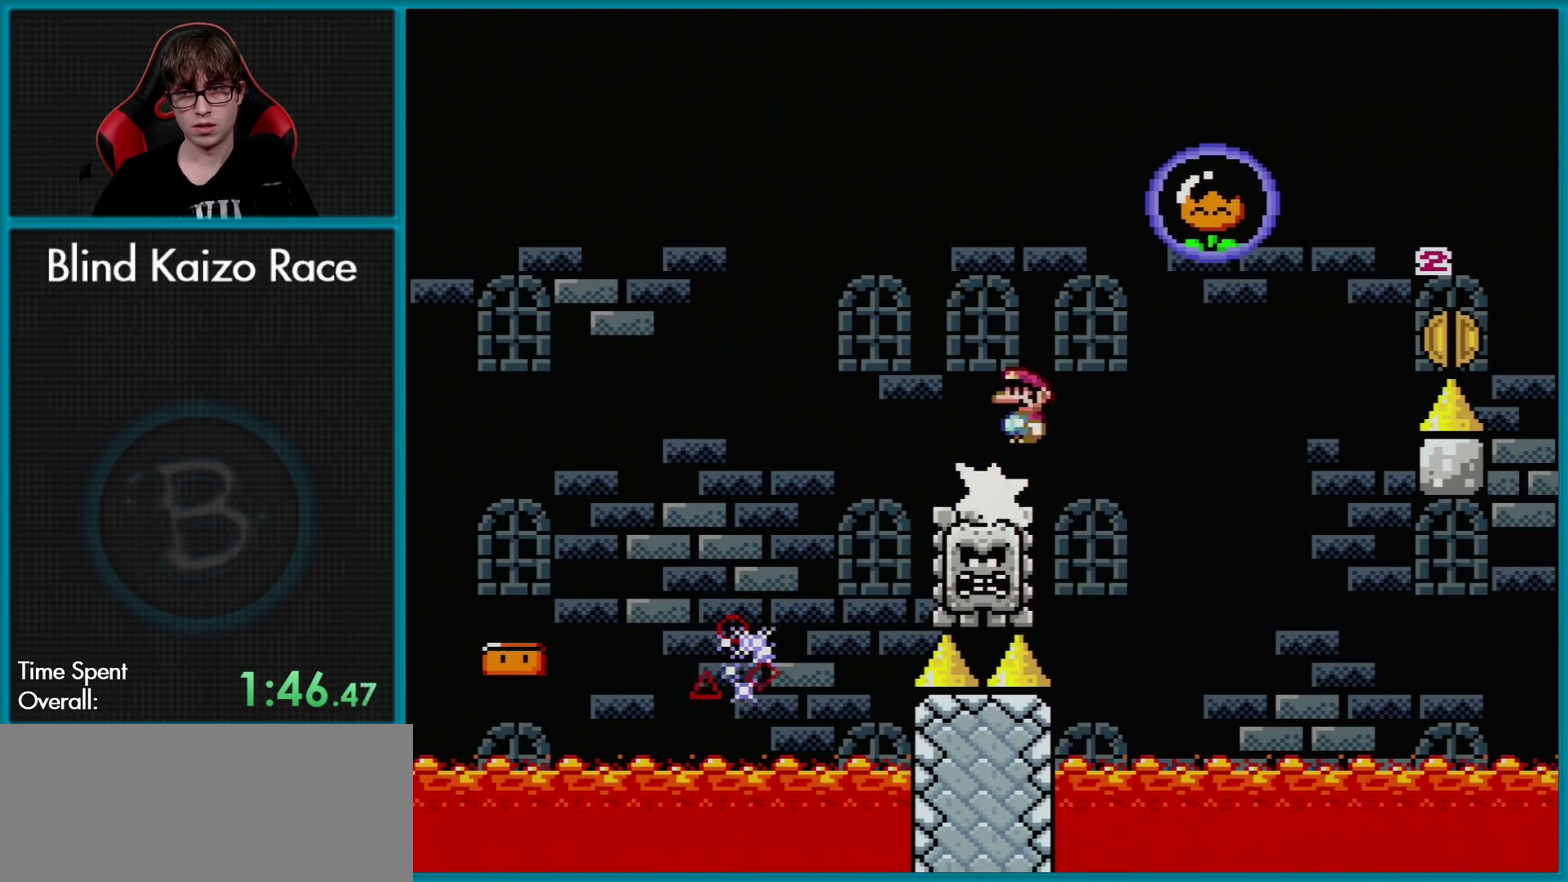
{"buttons": ["A", "X", "DPAD_RIGHT"], "events": []}
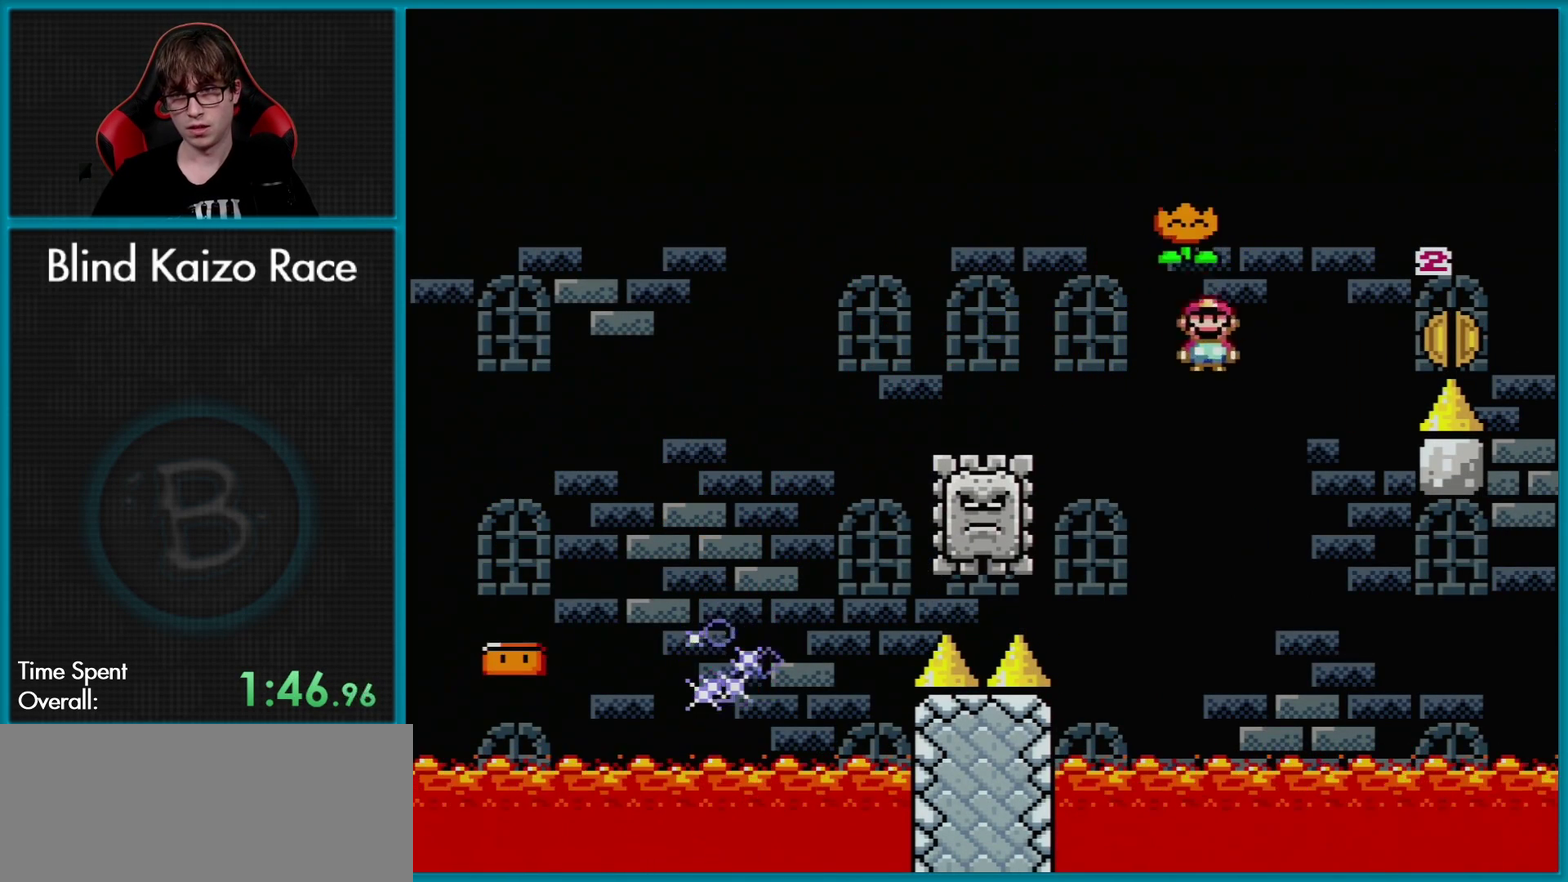
{"buttons": ["A", "X", "DPAD_LEFT"], "events": [[17, "DPAD_UP", "down"], [34, "DPAD_LEFT", "down"], [34, "DPAD_RIGHT", "up"], [67, "DPAD_UP", "up"], [134, "DPAD_UP", "down"], [401, "DPAD_UP", "up"]]}
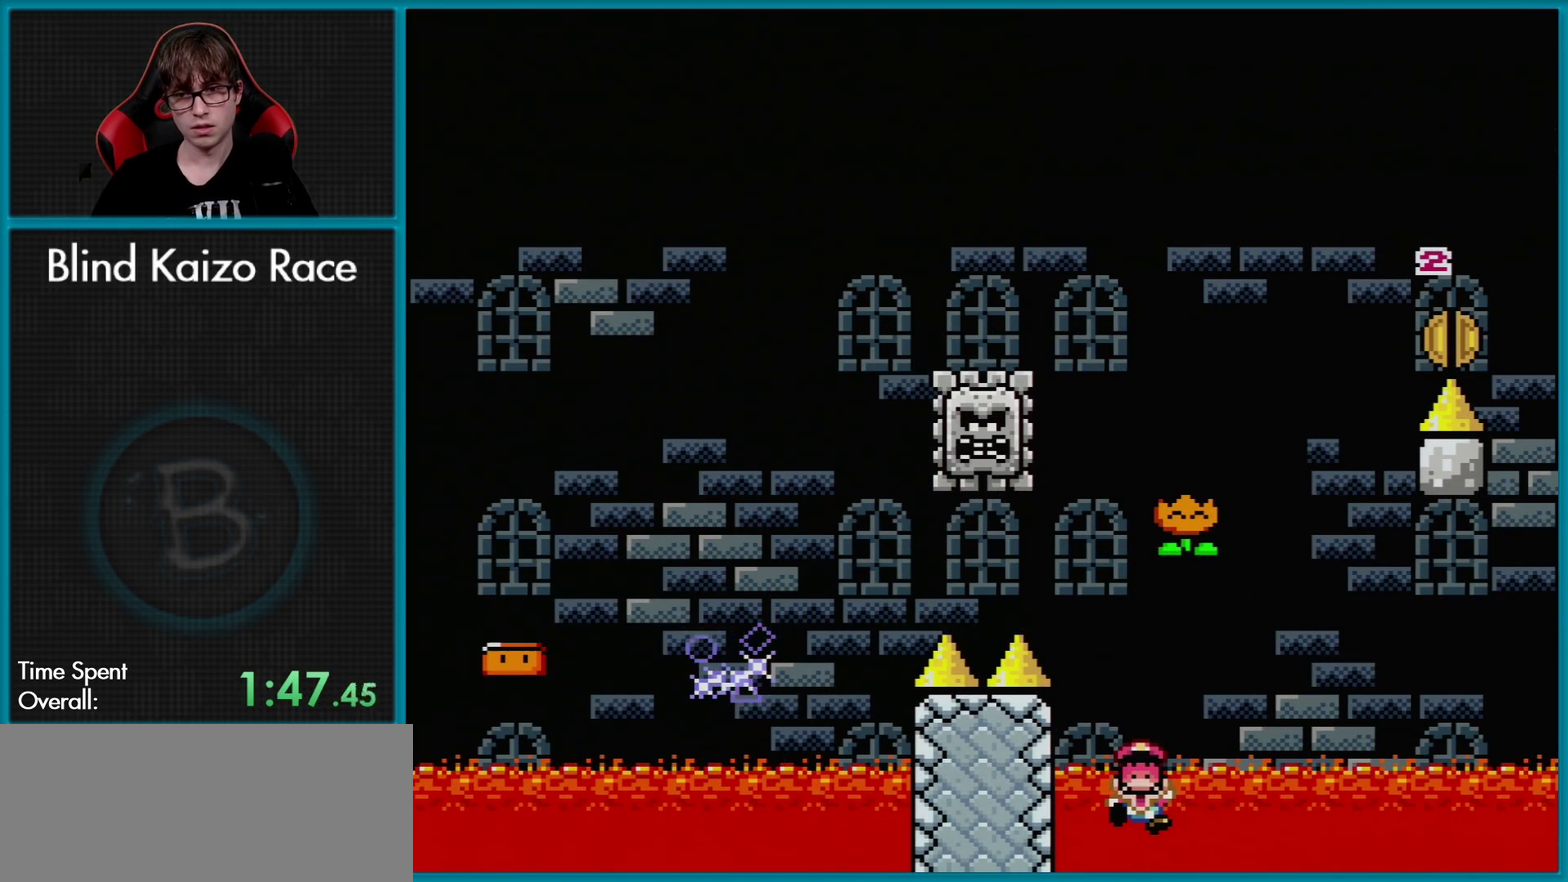
{"buttons": ["A", "X"], "events": [[50, "DPAD_LEFT", "up"]]}
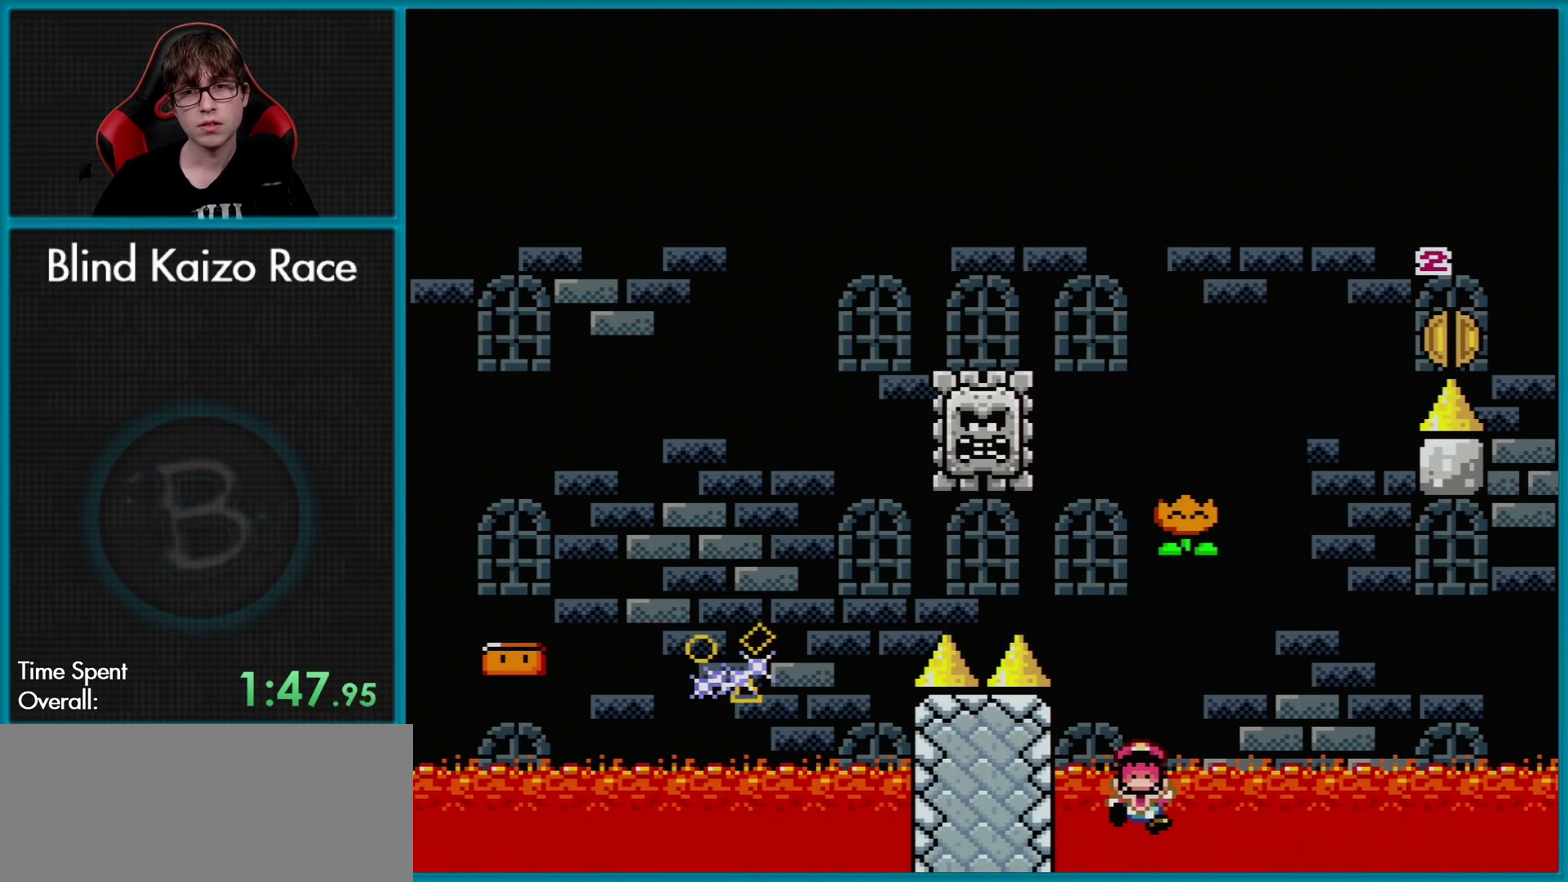
{"buttons": ["A", "X"], "events": []}
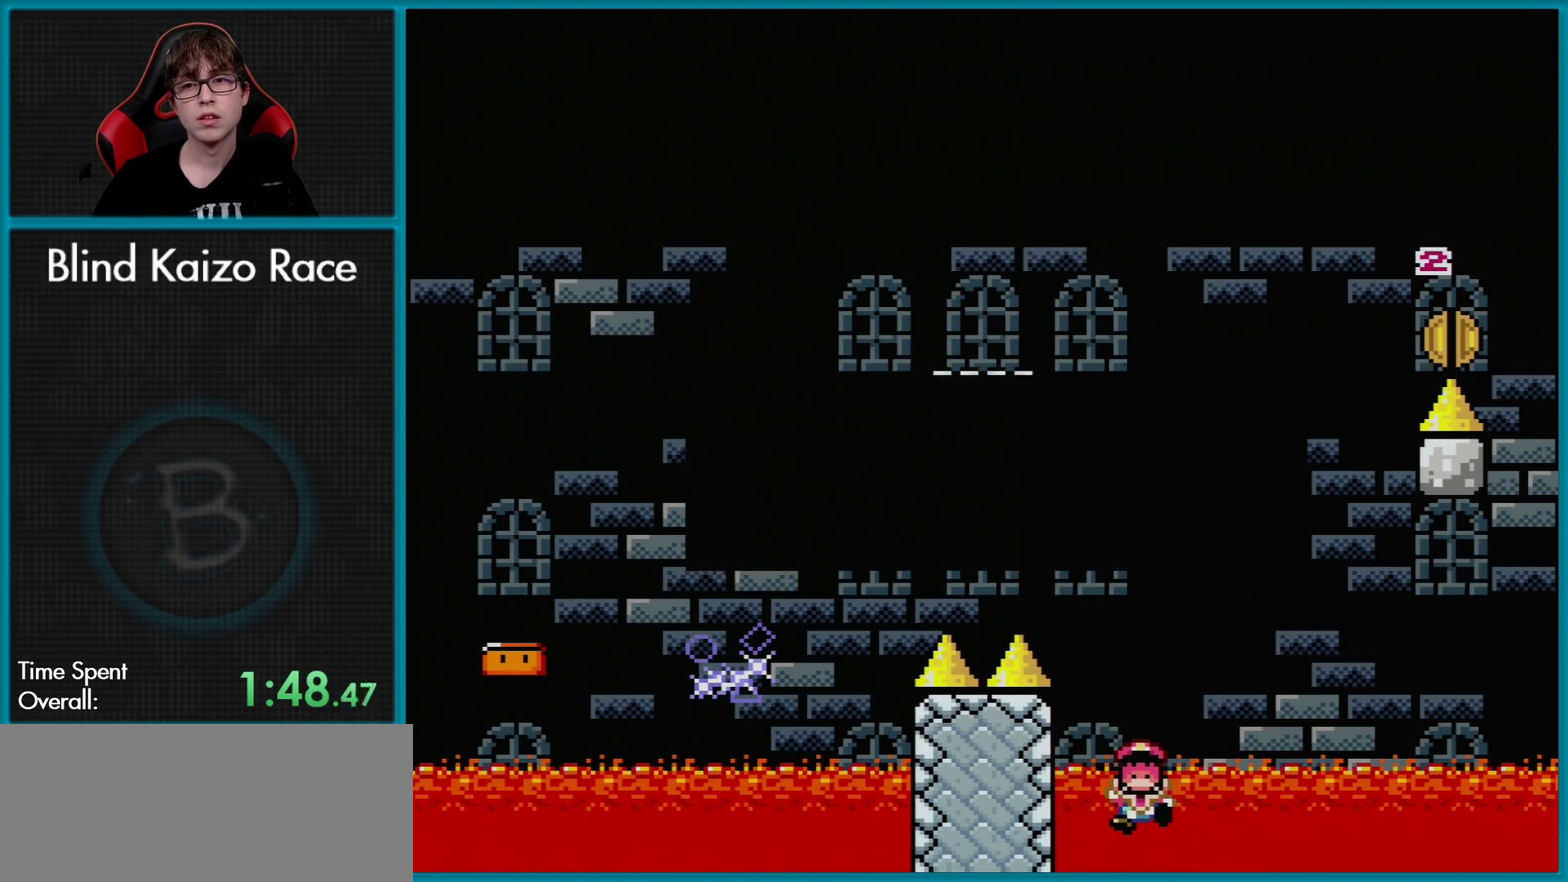
{"buttons": [], "events": [[350, "A", "up"], [417, "X", "up"]]}
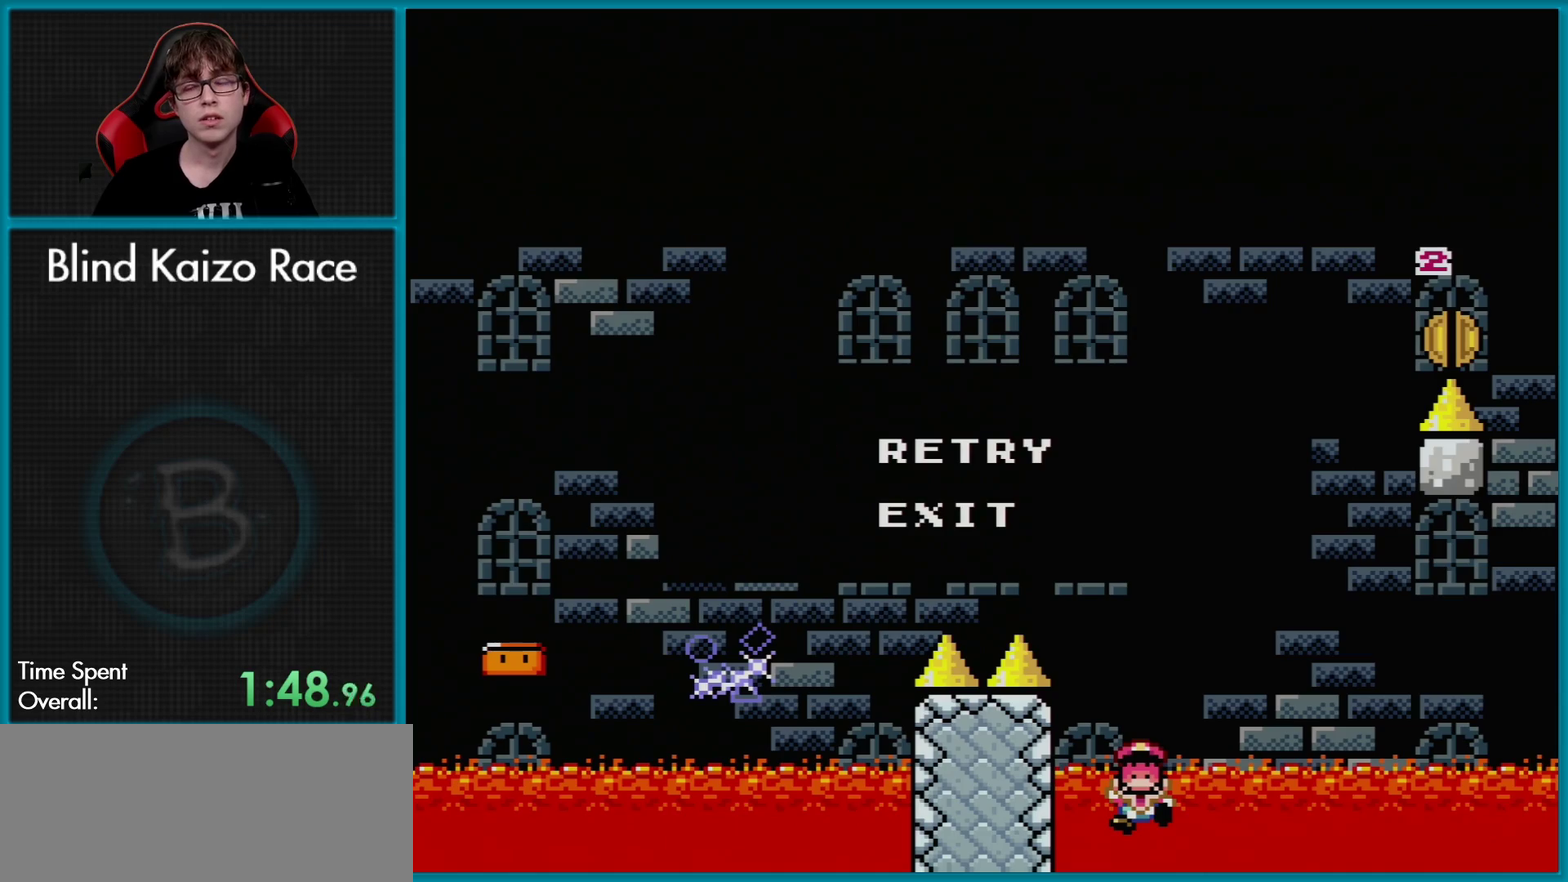
{"buttons": [], "events": [[217, "A", "down"], [351, "A", "up"]]}
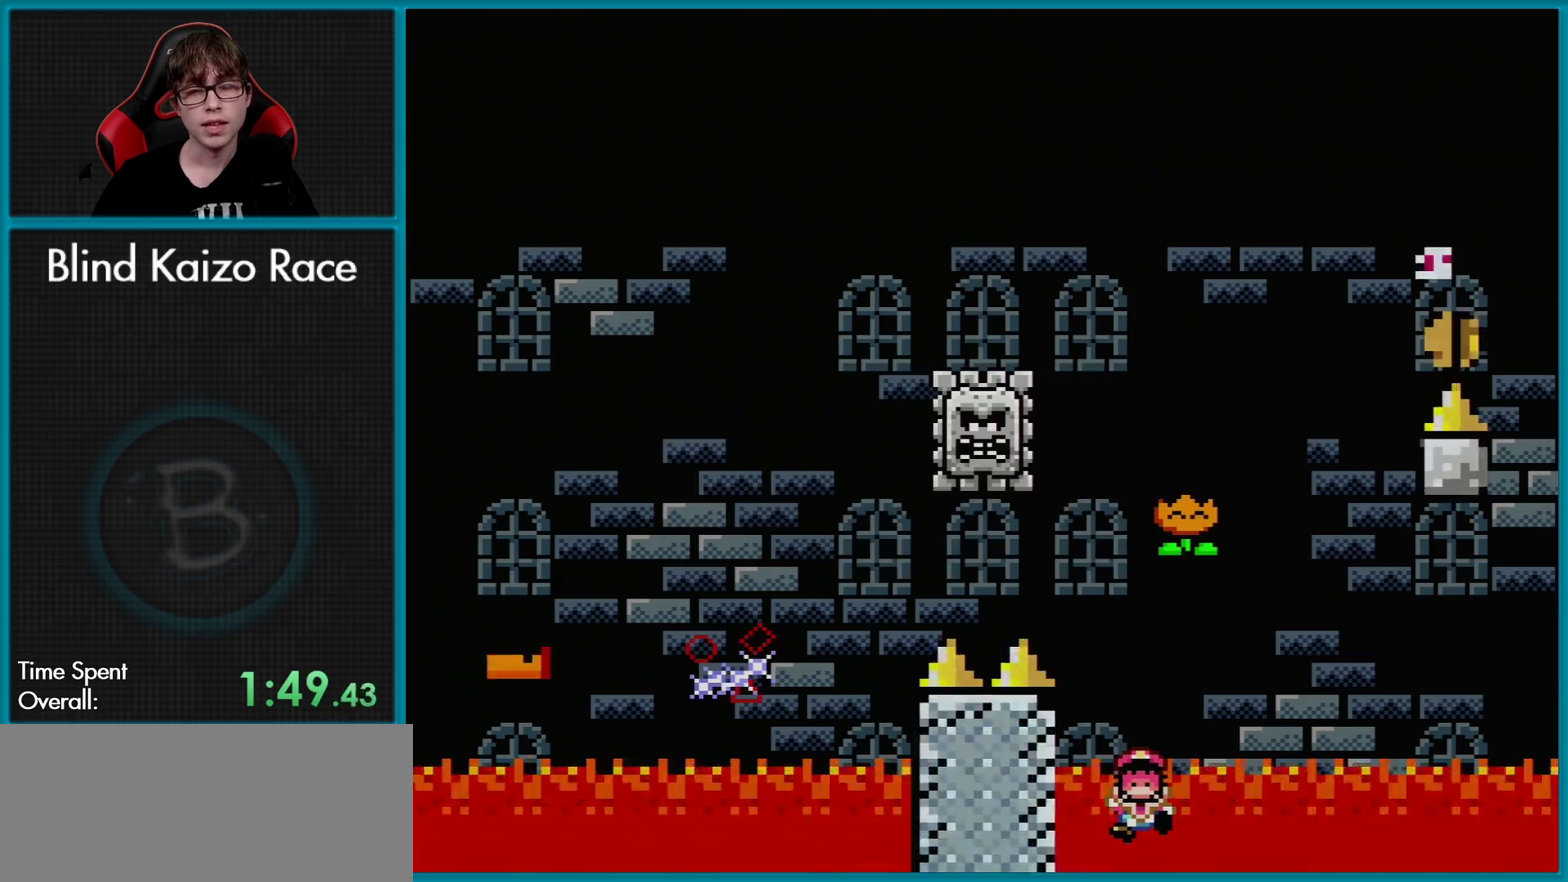
{"buttons": [], "events": []}
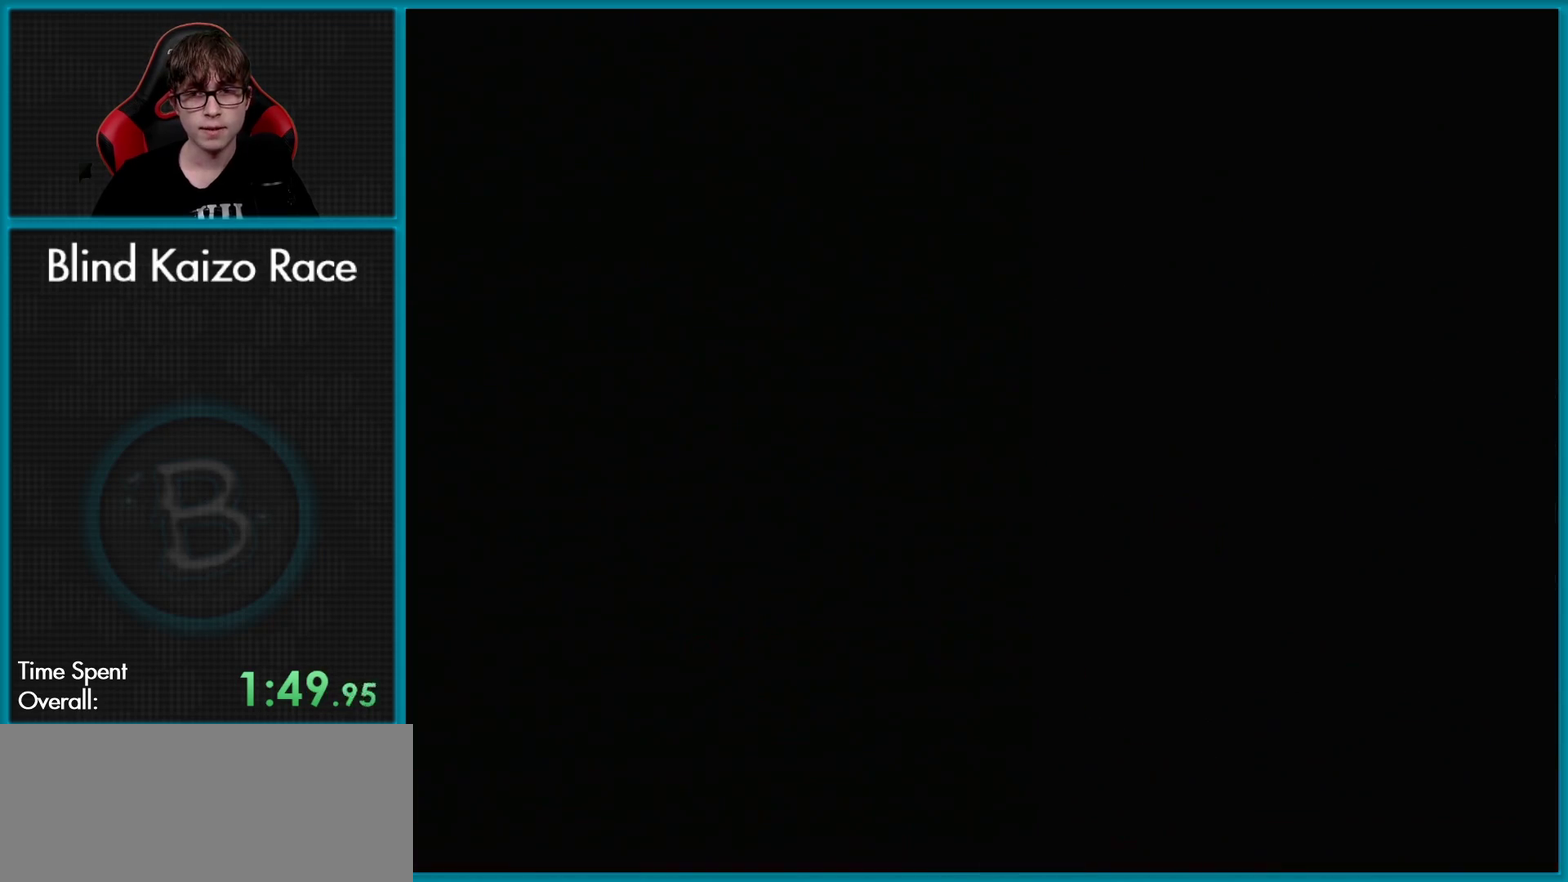
{"buttons": [], "events": []}
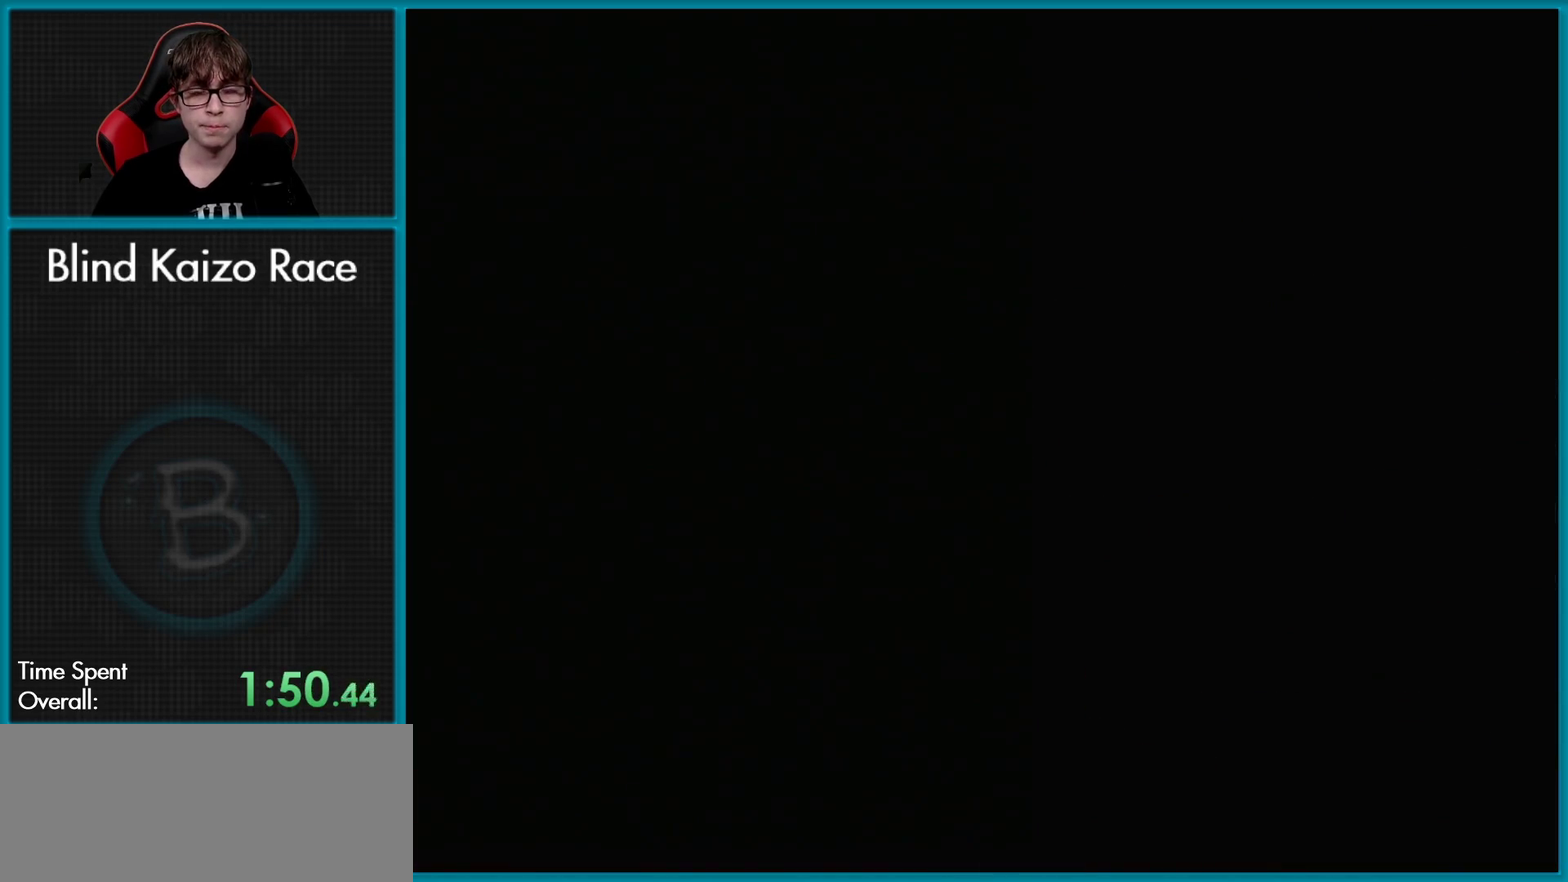
{"buttons": [], "events": []}
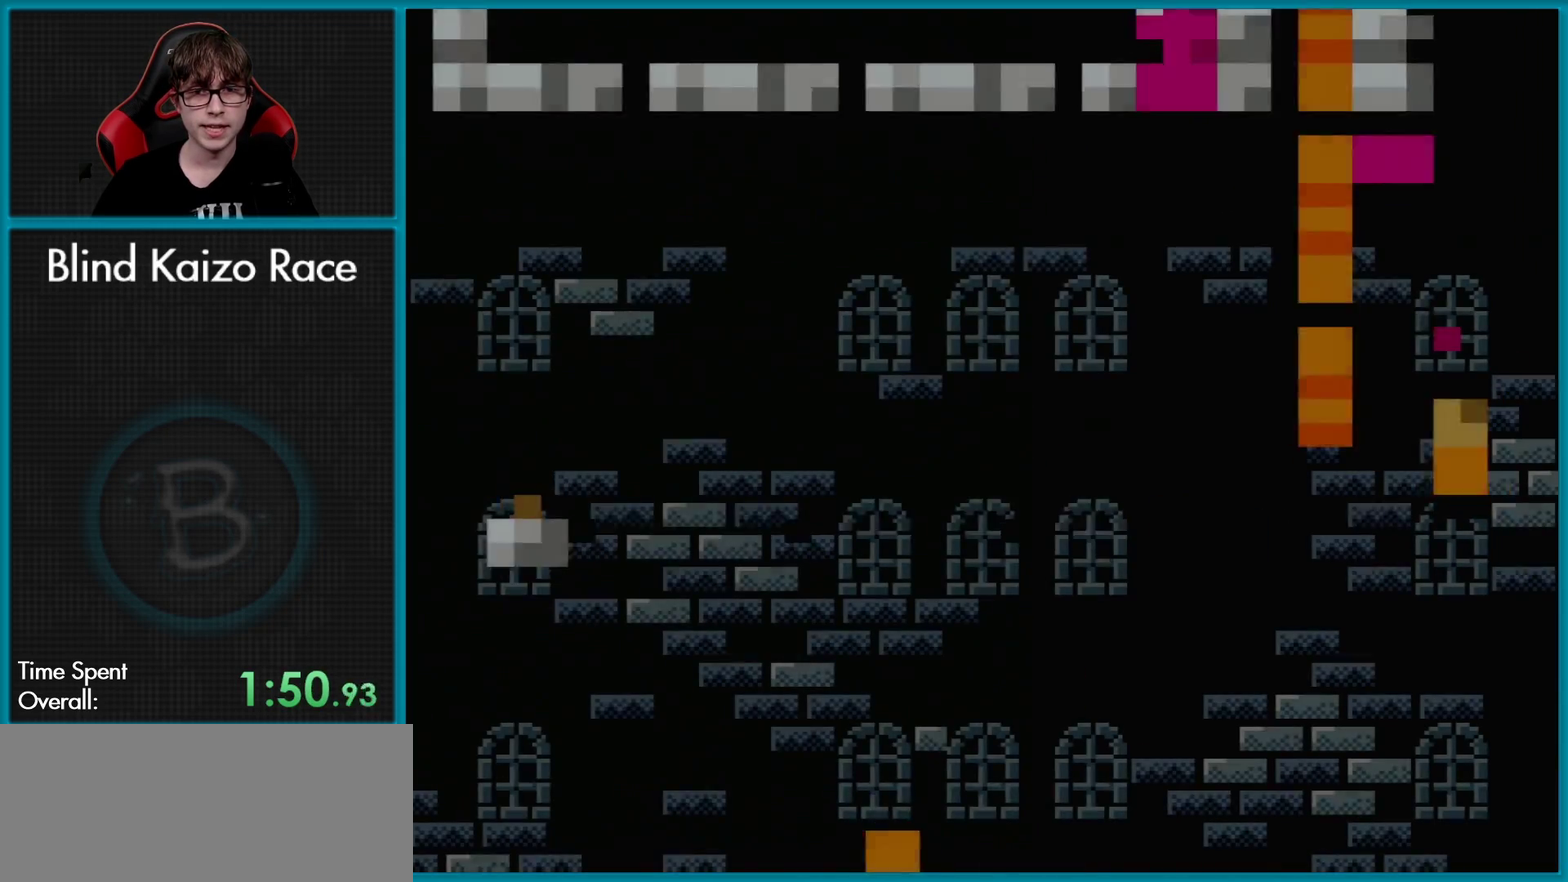
{"buttons": ["A", "X"], "events": [[50, "X", "down"], [317, "DPAD_RIGHT", "down"], [333, "A", "down"], [450, "DPAD_RIGHT", "up"]]}
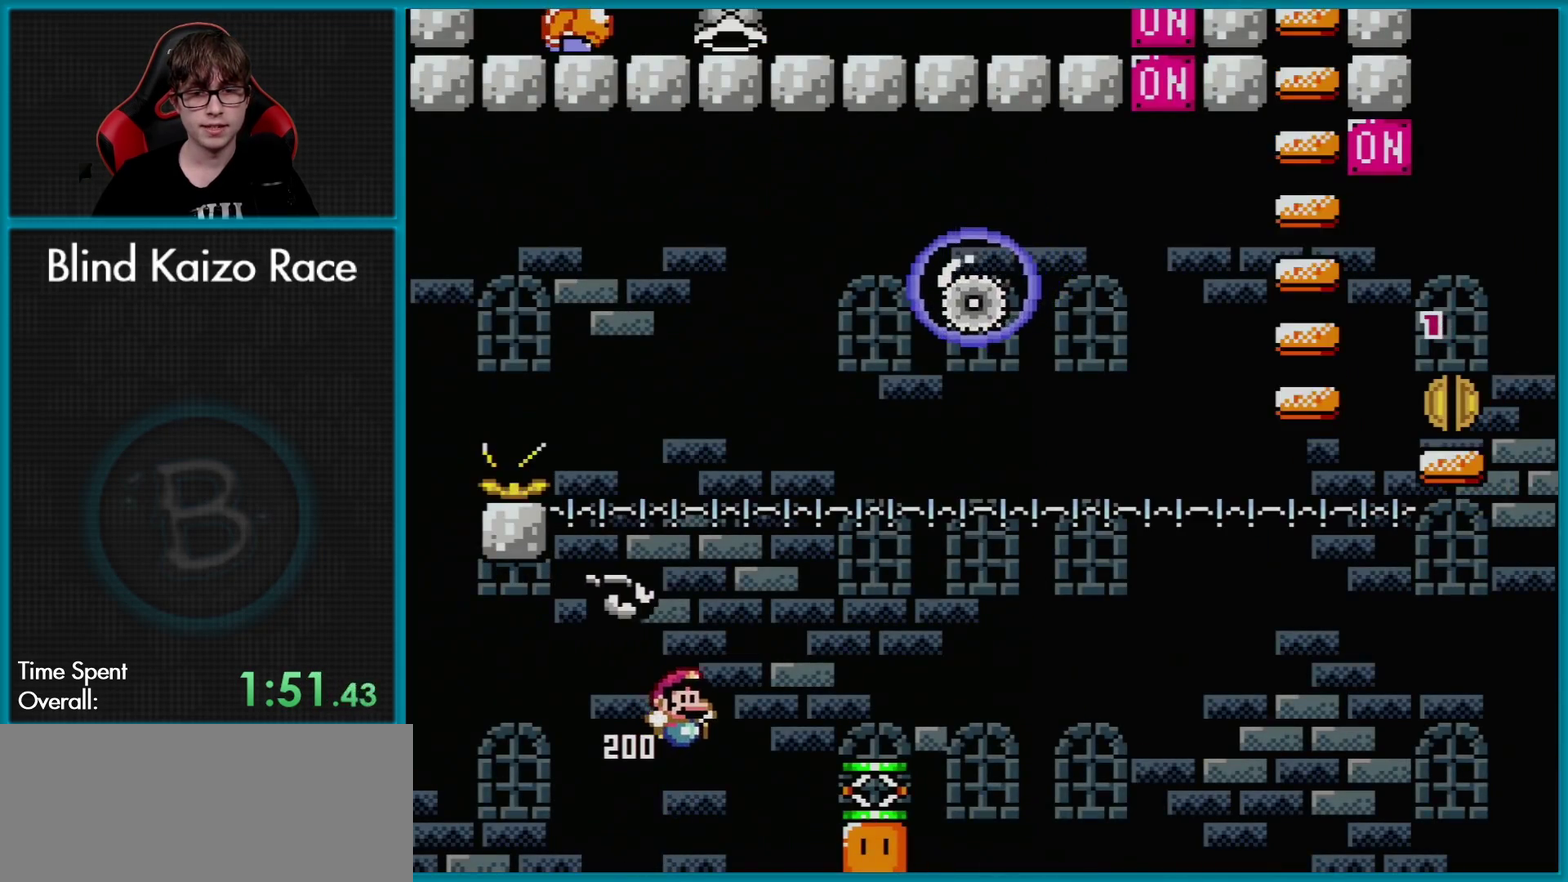
{"buttons": ["X"], "events": [[84, "DPAD_RIGHT", "down"], [234, "DPAD_RIGHT", "up"], [284, "A", "up"], [284, "X", "up"], [417, "X", "down"]]}
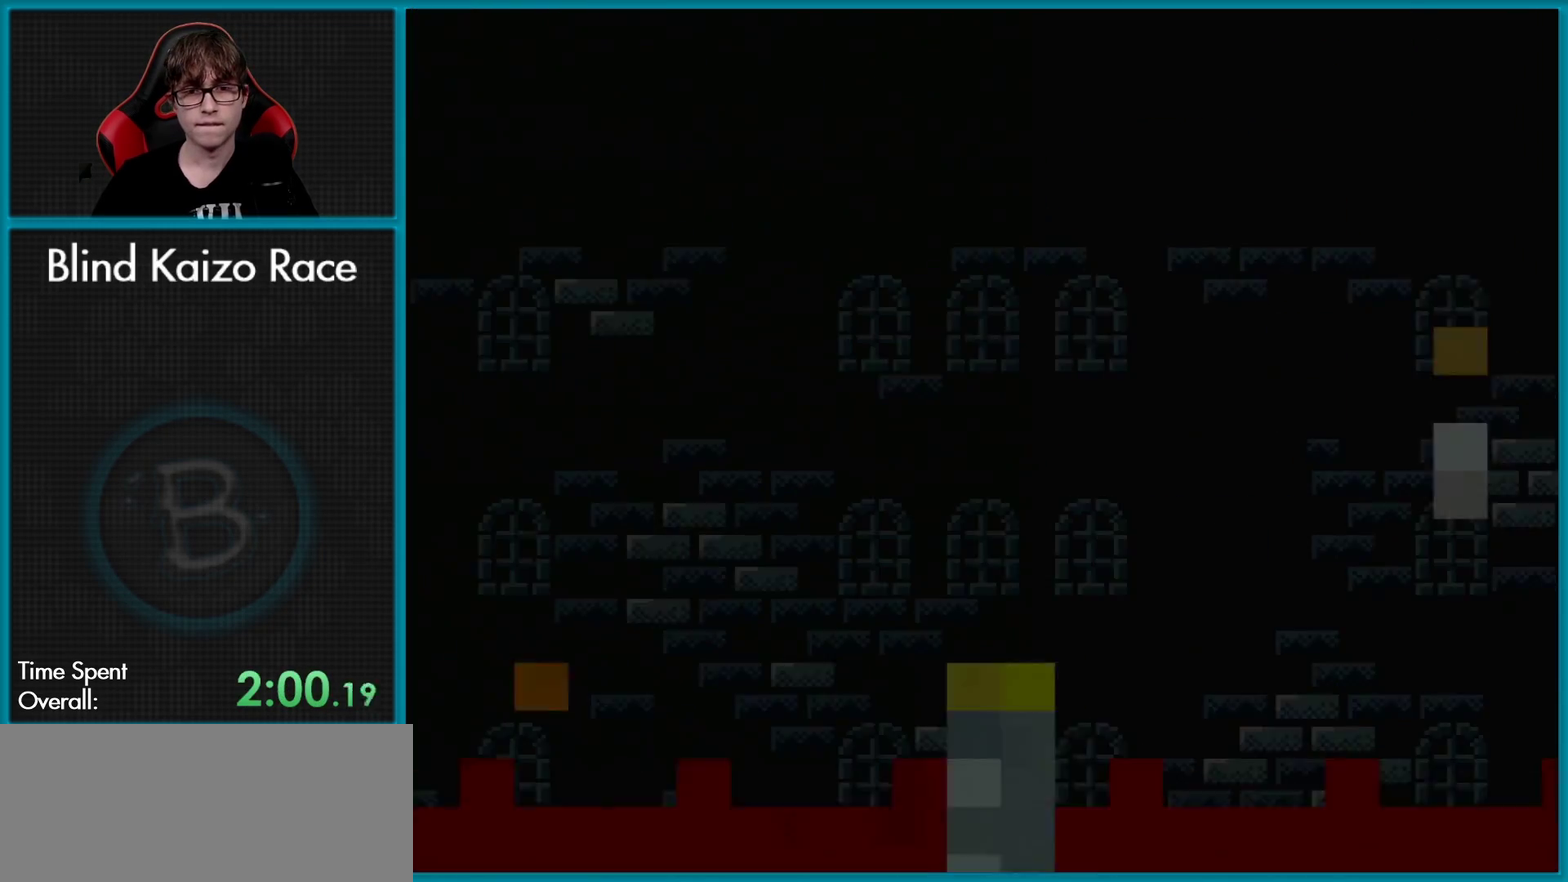
{"buttons": ["A", "X", "DPAD_RIGHT"], "events": [[467, "A", "down"], [484, "DPAD_RIGHT", "down"]]}
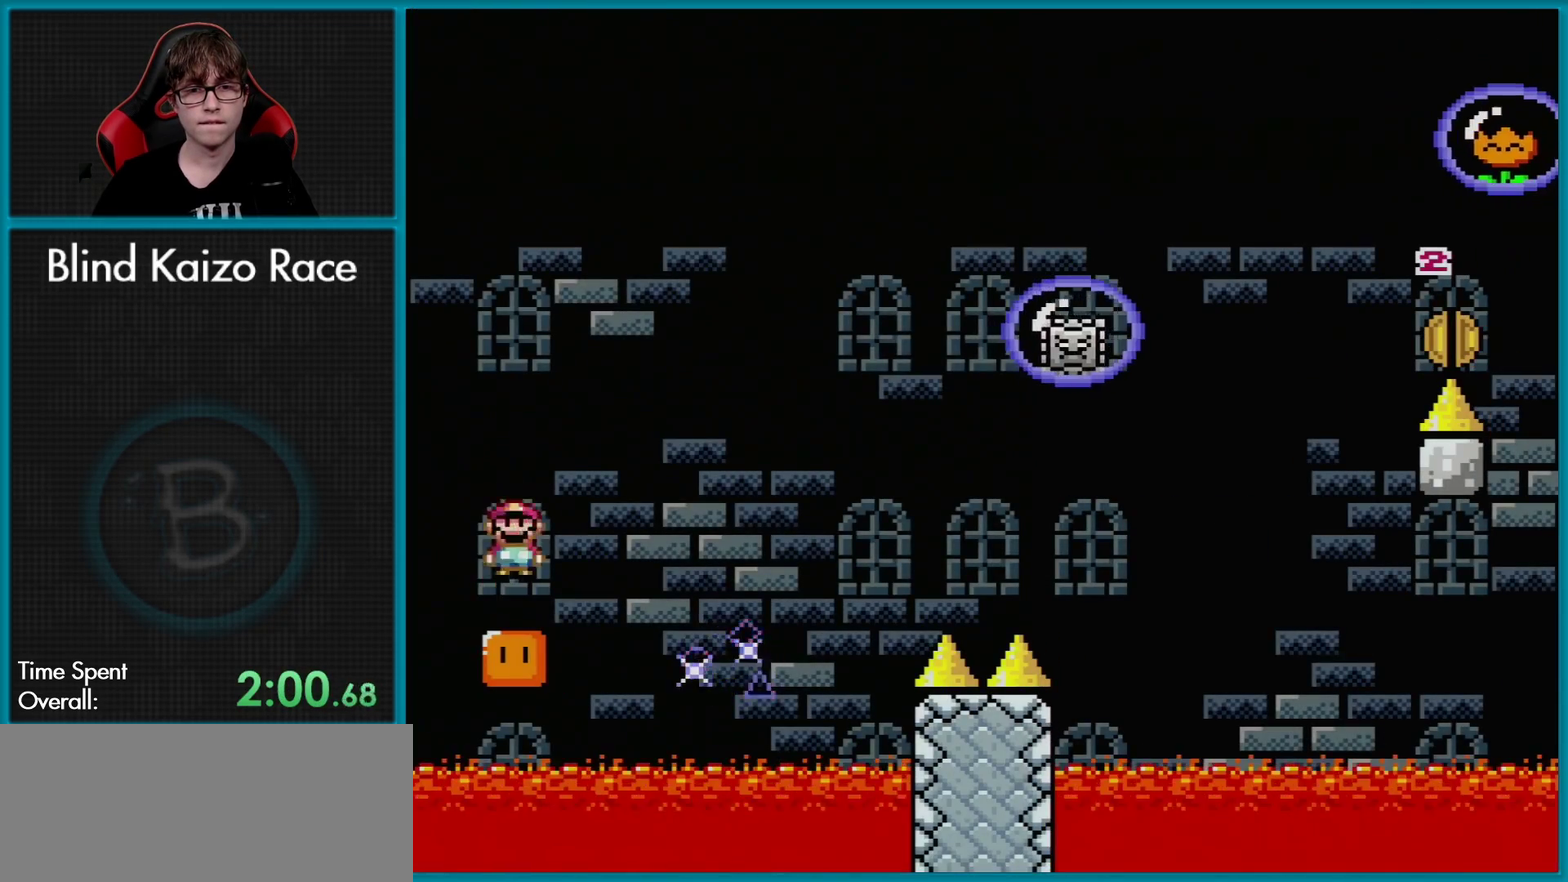
{"buttons": ["A", "X", "DPAD_RIGHT"], "events": [[200, "A", "up"], [251, "DPAD_RIGHT", "up"], [384, "DPAD_RIGHT", "down"], [451, "A", "down"]]}
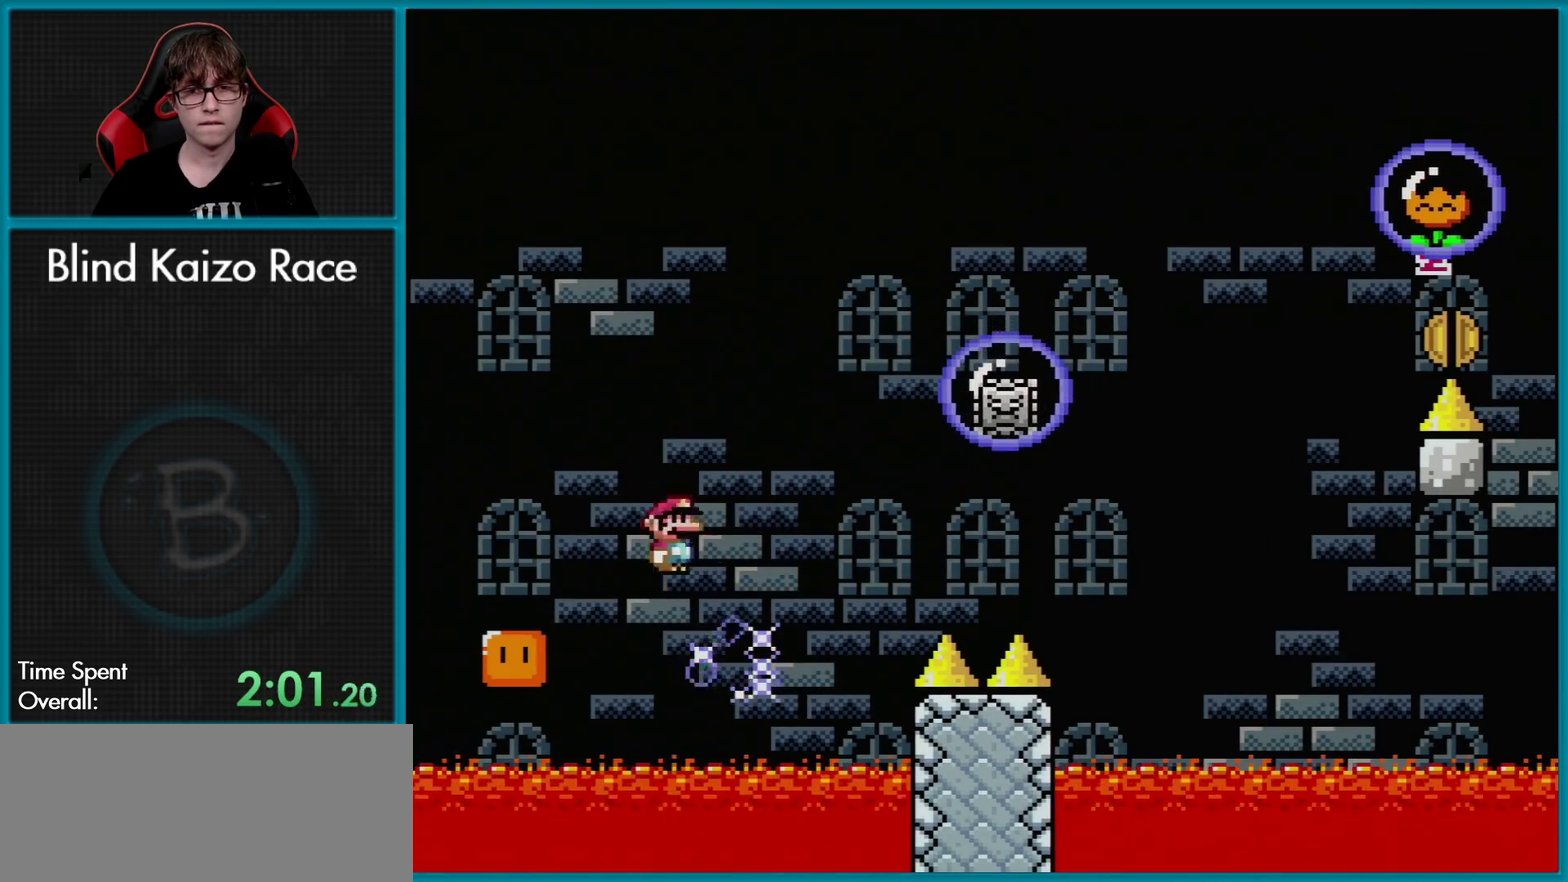
{"buttons": ["A", "X", "DPAD_LEFT"], "events": [[300, "DPAD_RIGHT", "up"], [317, "DPAD_LEFT", "down"]]}
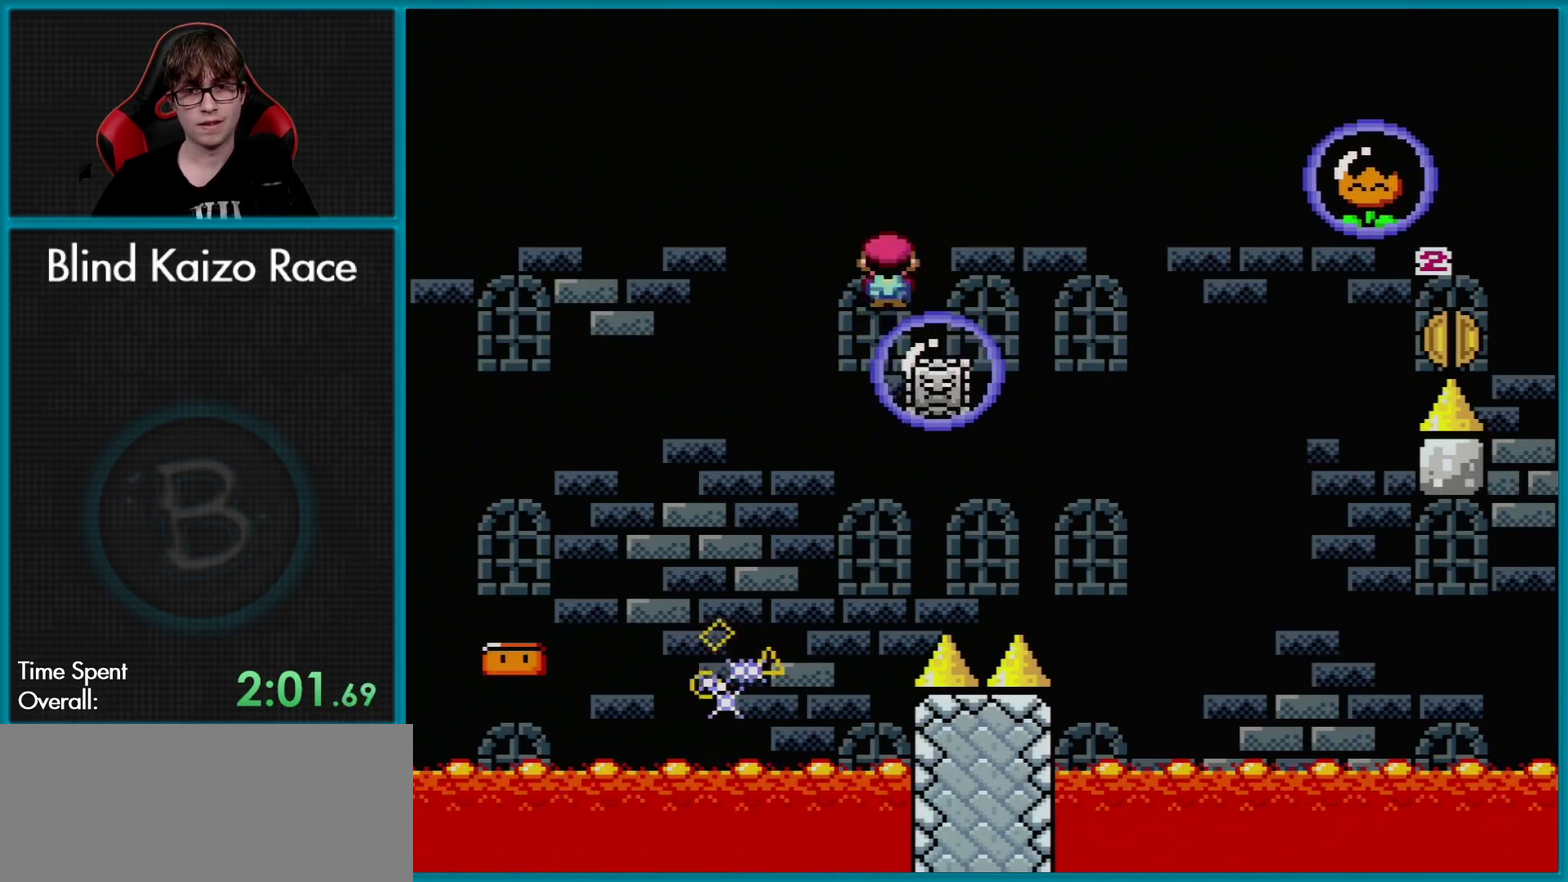
{"buttons": ["A", "X", "DPAD_LEFT"], "events": [[150, "DPAD_LEFT", "up"], [167, "DPAD_RIGHT", "down"], [284, "DPAD_LEFT", "down"], [284, "DPAD_RIGHT", "up"]]}
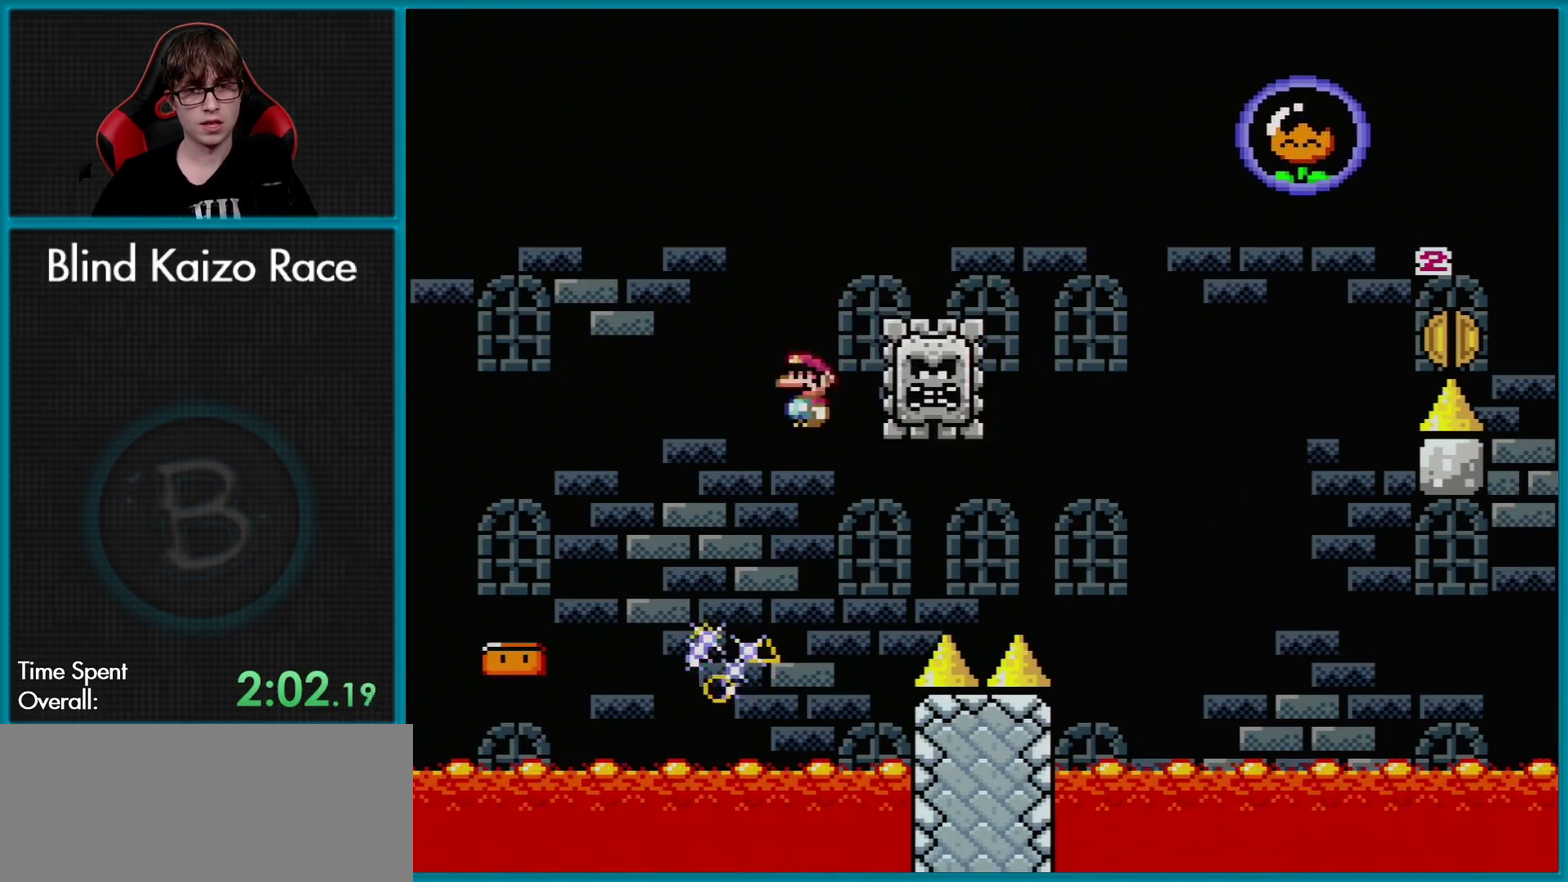
{"buttons": ["A", "X"], "events": [[167, "DPAD_LEFT", "up"], [167, "DPAD_RIGHT", "down"], [283, "DPAD_RIGHT", "up"]]}
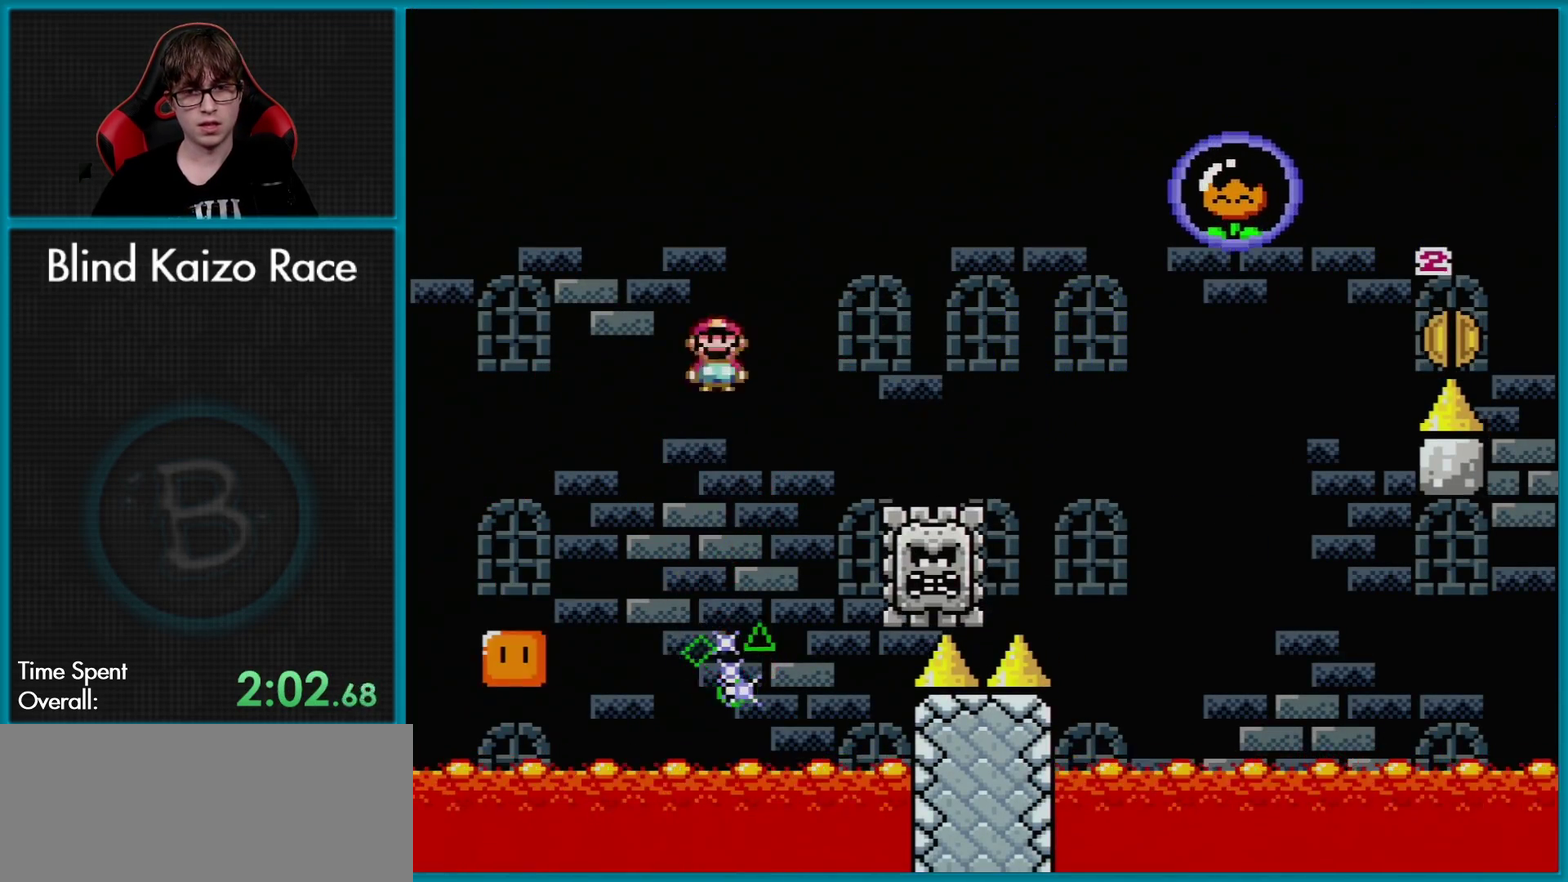
{"buttons": ["A", "X"], "events": [[50, "A", "up"], [334, "A", "down"]]}
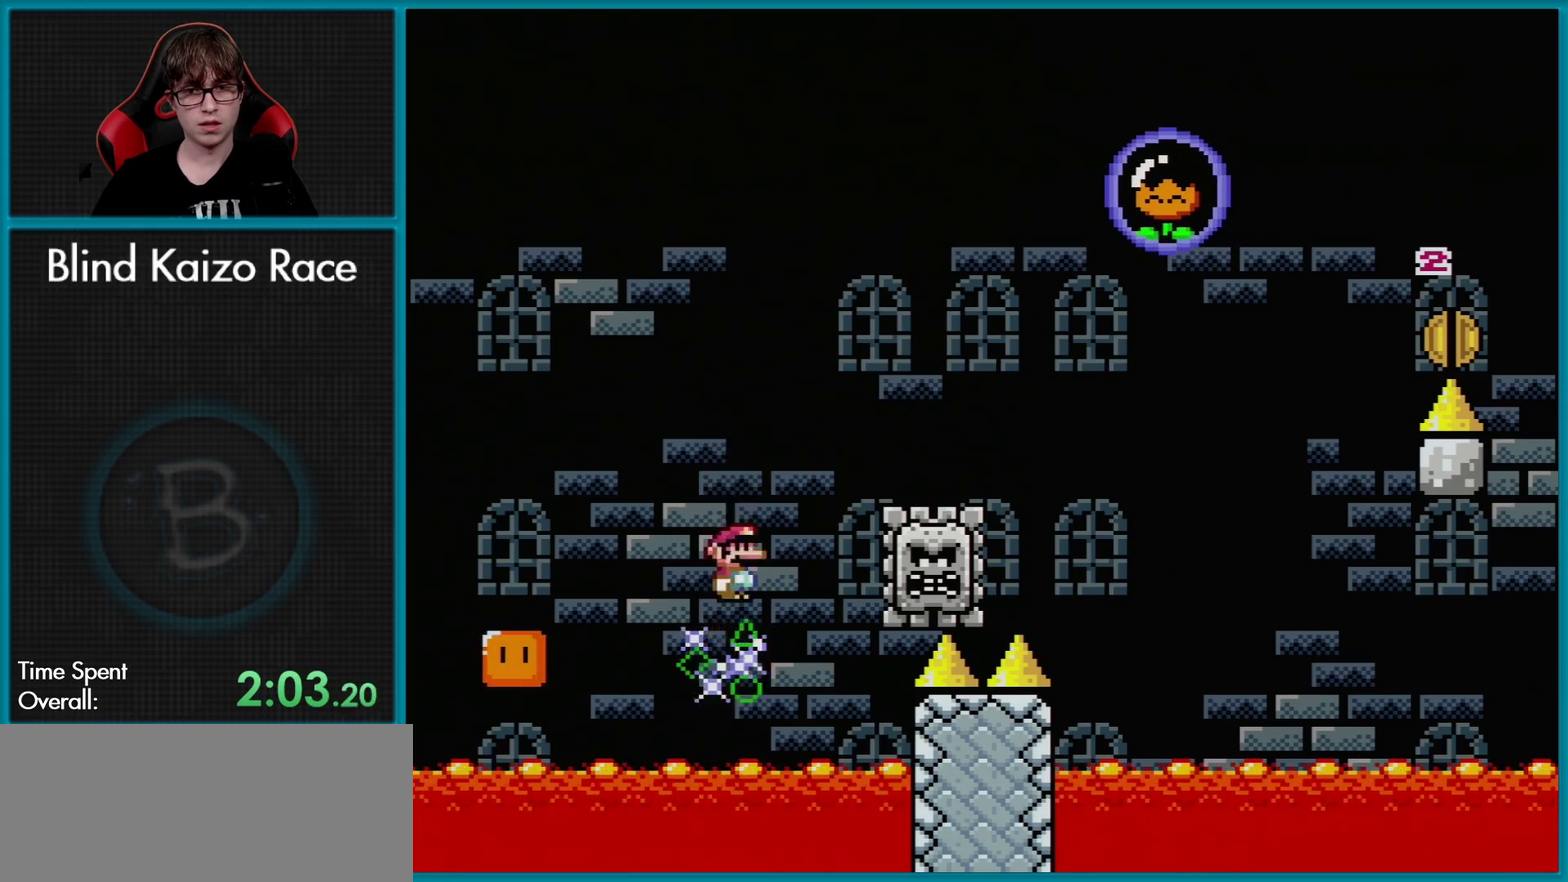
{"buttons": ["A", "X", "DPAD_RIGHT"], "events": [[183, "DPAD_RIGHT", "down"]]}
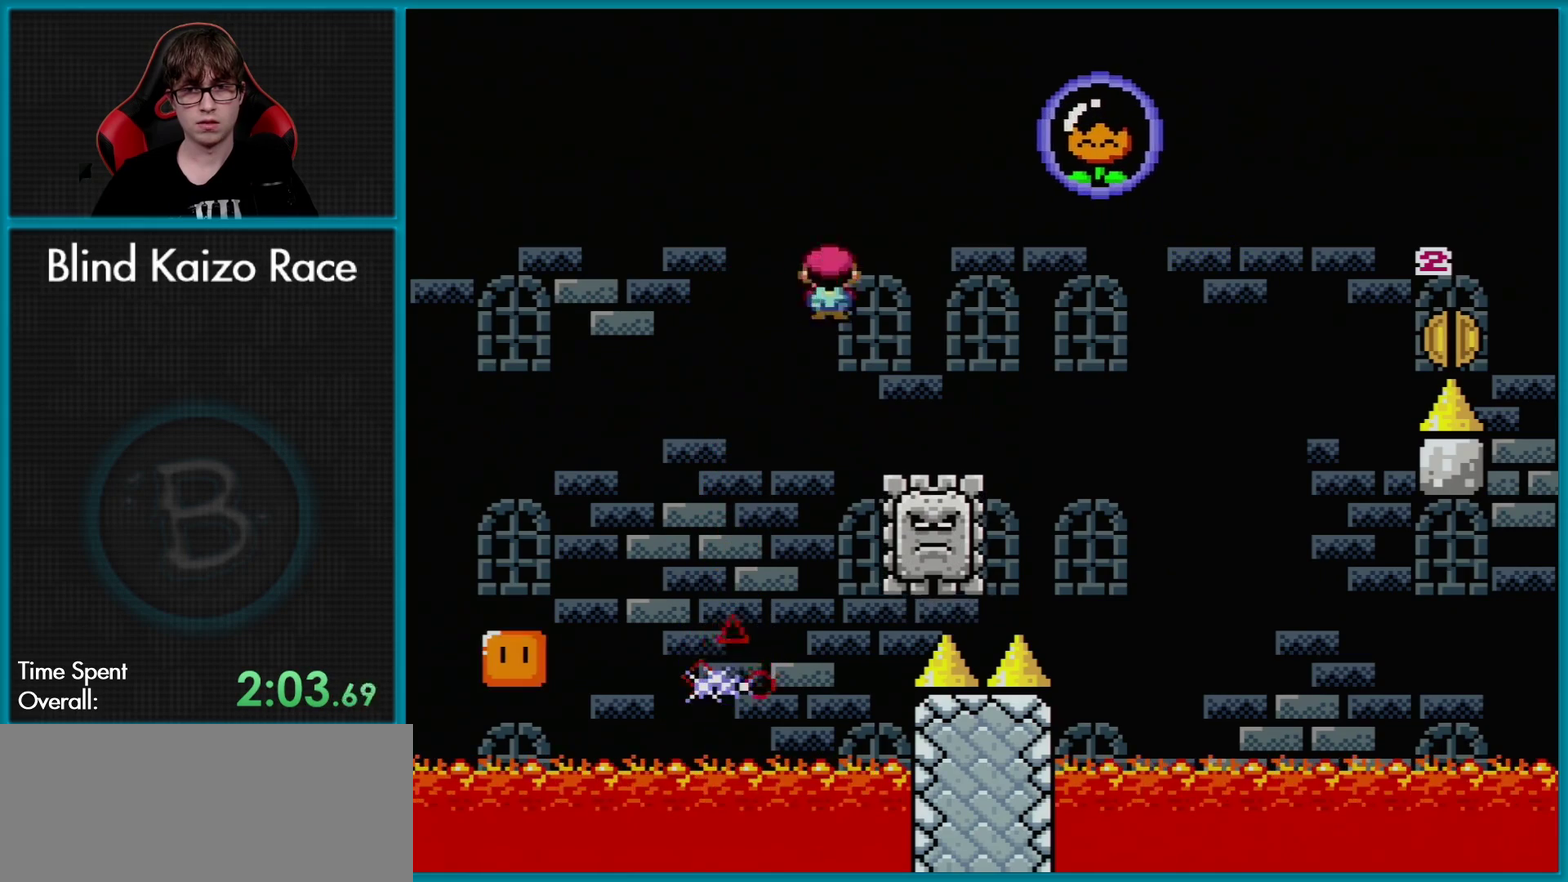
{"buttons": ["A", "X", "DPAD_UP", "DPAD_LEFT"], "events": [[50, "DPAD_RIGHT", "up"], [50, "DPAD_UP", "down"], [100, "DPAD_LEFT", "down"], [134, "DPAD_UP", "up"], [234, "DPAD_LEFT", "up"], [234, "DPAD_RIGHT", "down"], [317, "DPAD_RIGHT", "up"], [334, "DPAD_LEFT", "down"], [401, "DPAD_UP", "down"]]}
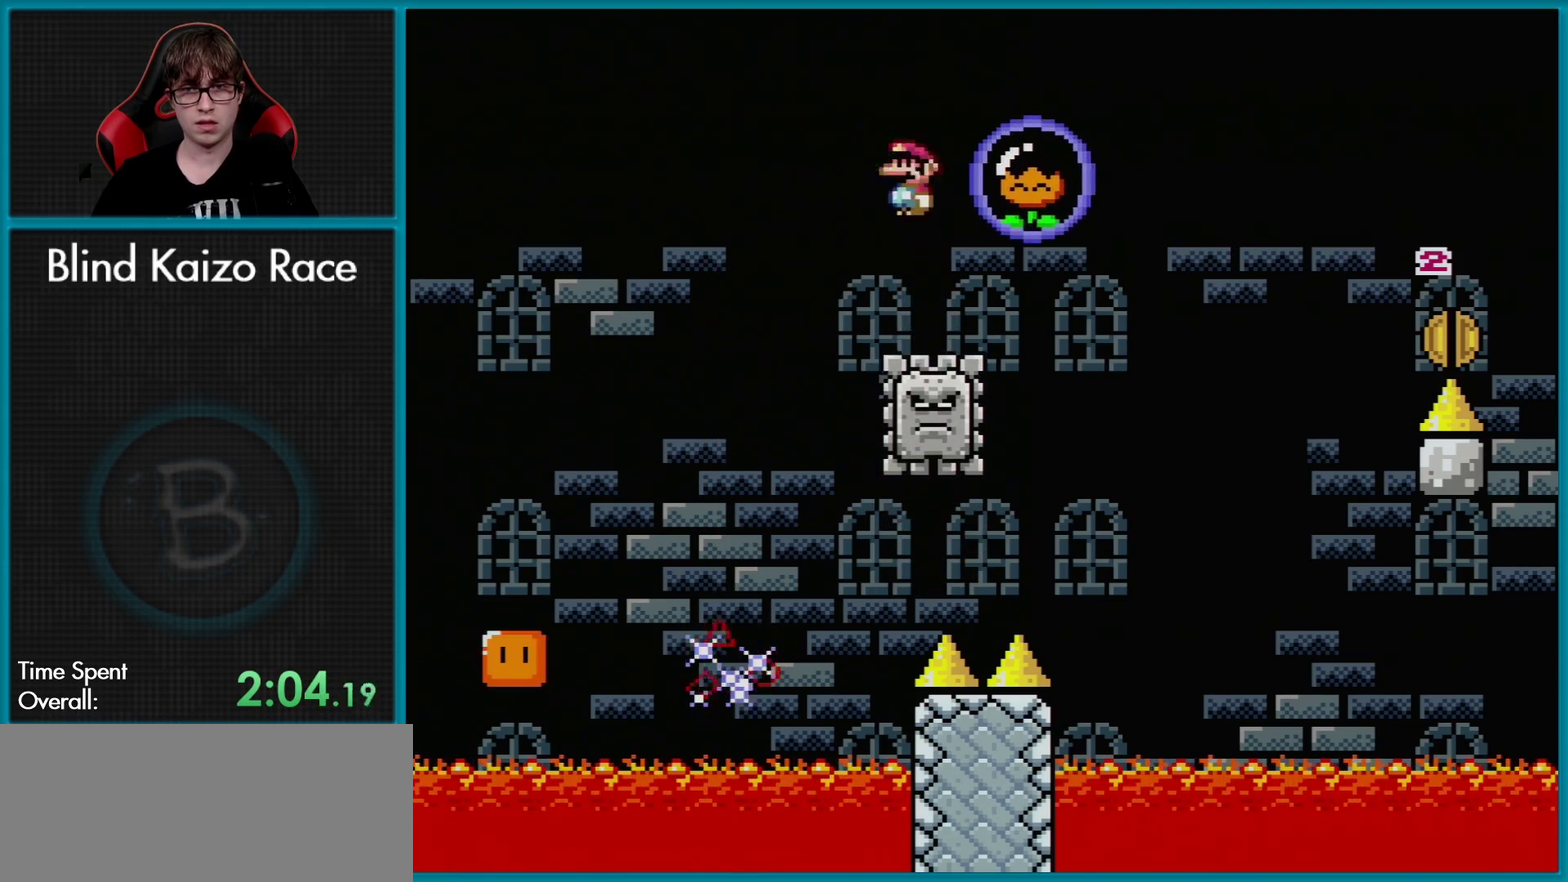
{"buttons": ["A", "X"], "events": [[33, "DPAD_LEFT", "up"], [33, "DPAD_UP", "up"], [67, "DPAD_RIGHT", "down"], [167, "A", "up"], [300, "DPAD_RIGHT", "up"], [350, "DPAD_LEFT", "down"], [450, "A", "down"], [467, "DPAD_LEFT", "up"]]}
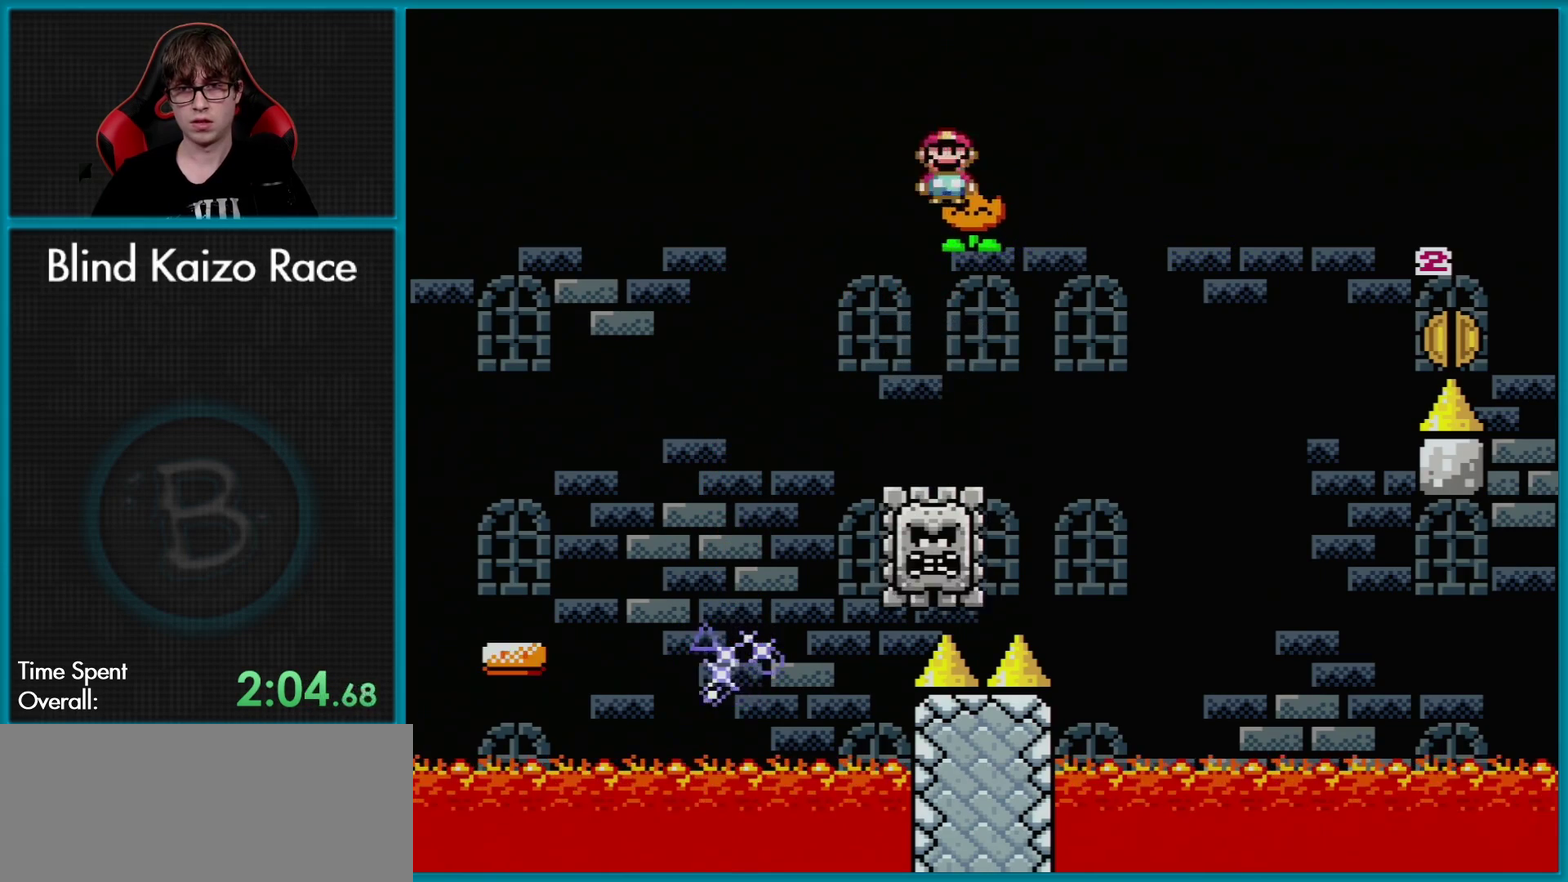
{"buttons": ["A", "X"], "events": []}
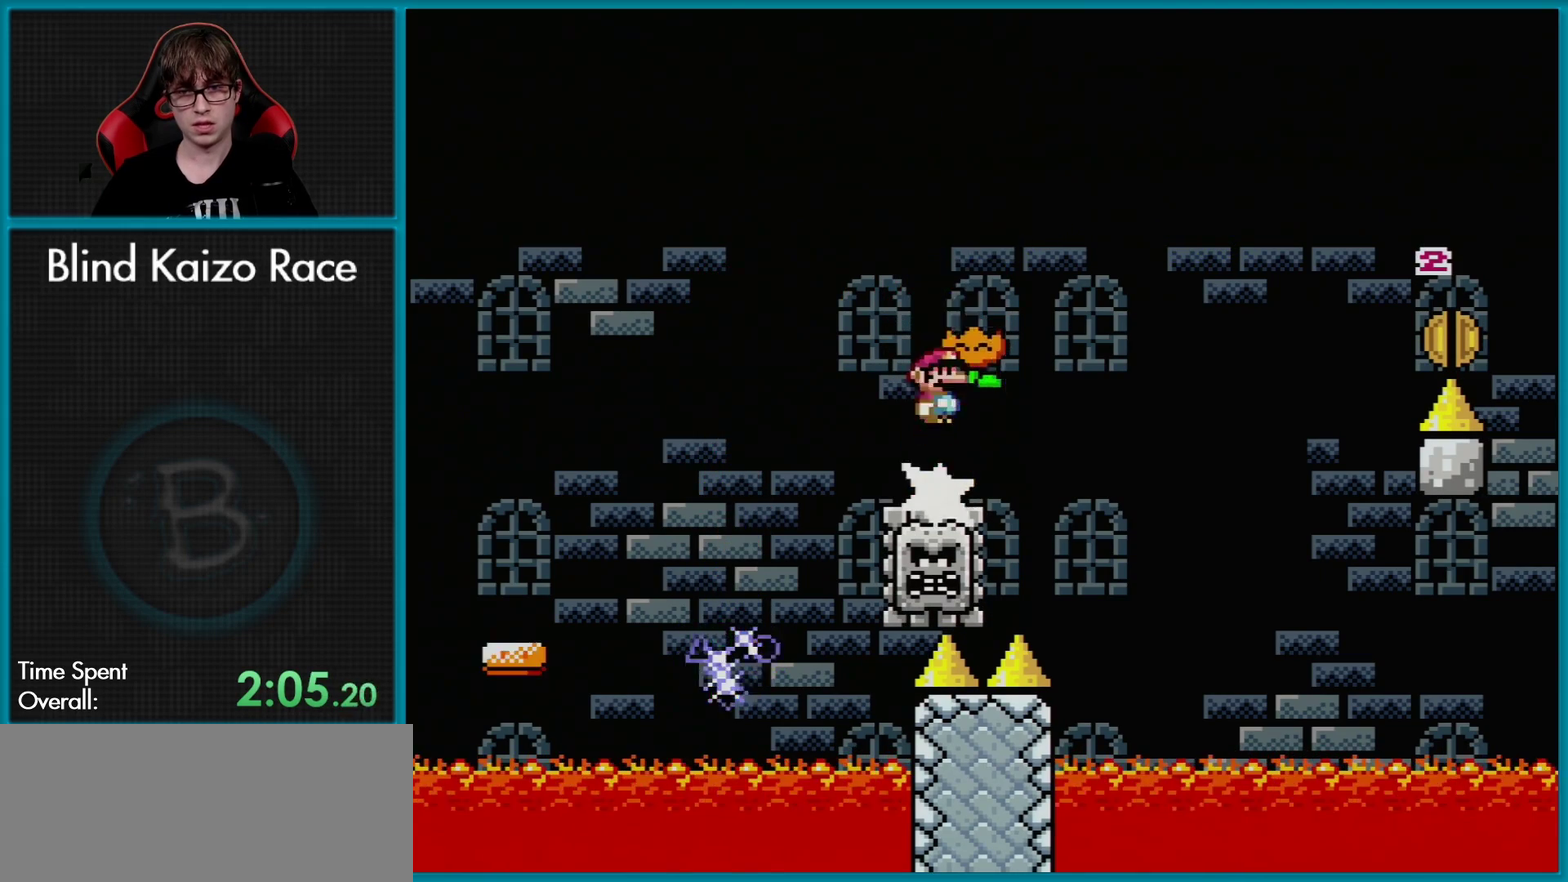
{"buttons": ["A", "X"], "events": [[16, "DPAD_RIGHT", "down"], [133, "DPAD_RIGHT", "up"], [367, "DPAD_LEFT", "down"], [484, "DPAD_LEFT", "up"]]}
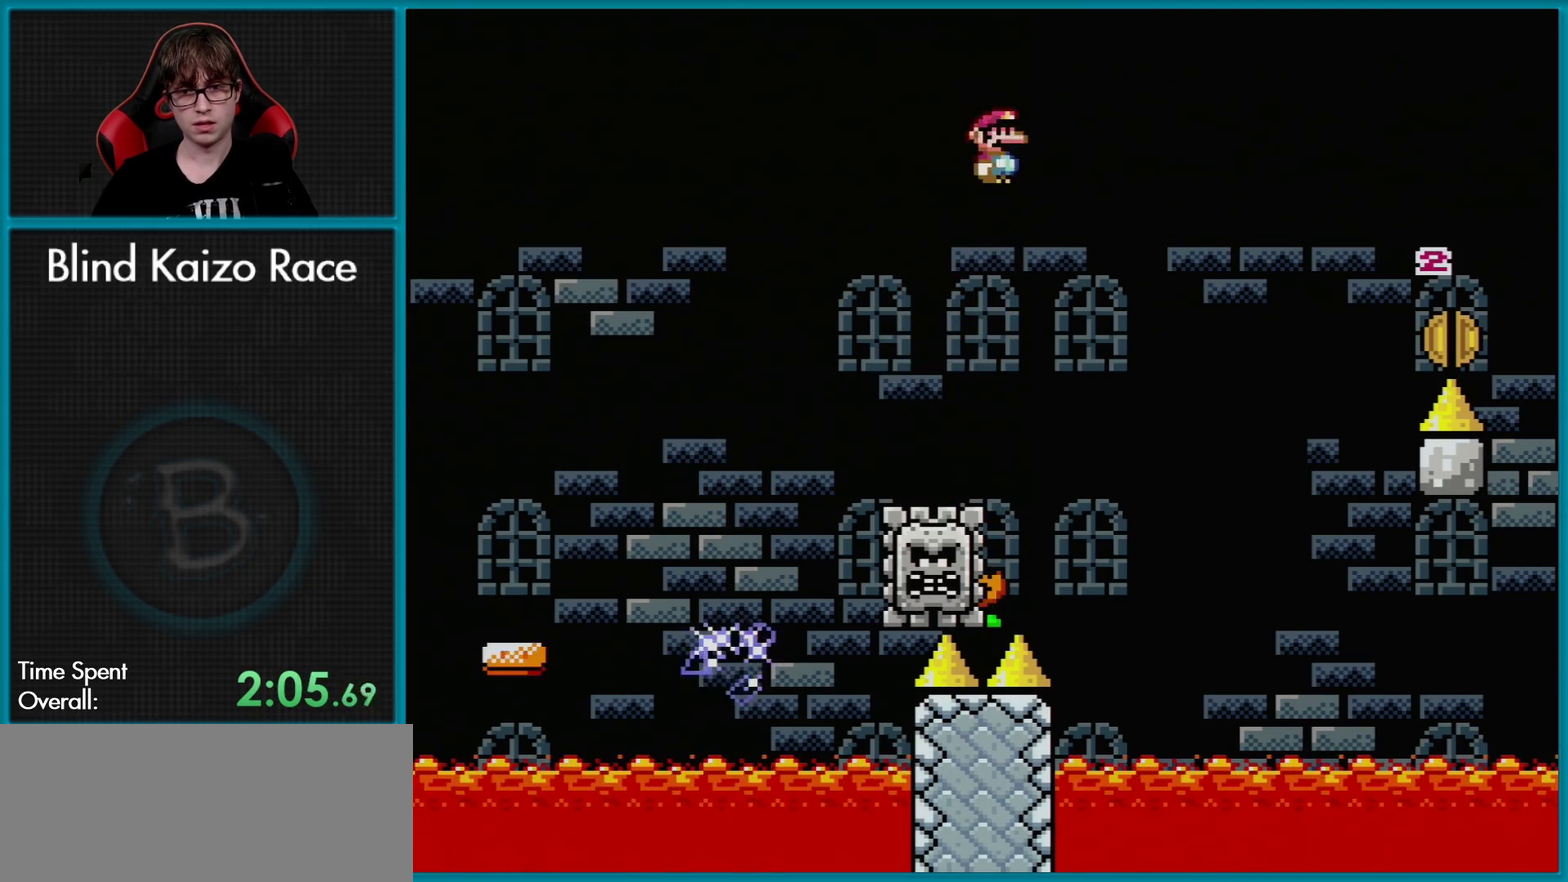
{"buttons": ["A", "X"], "events": [[100, "DPAD_RIGHT", "down"], [167, "DPAD_RIGHT", "up"], [234, "DPAD_LEFT", "down"], [251, "DPAD_UP", "down"], [301, "DPAD_UP", "up"], [384, "DPAD_LEFT", "up"]]}
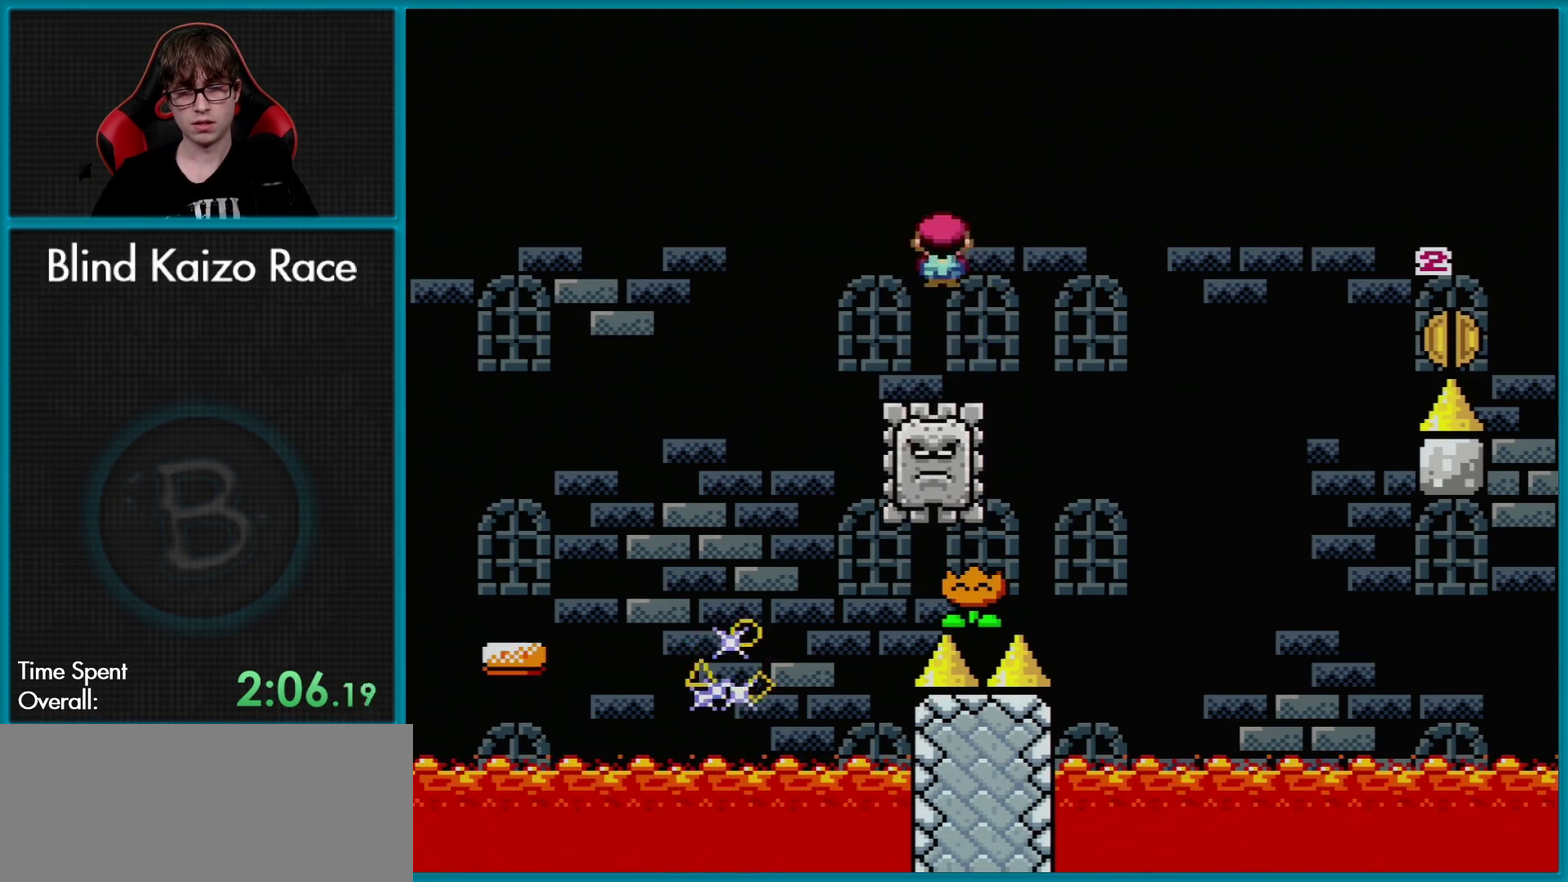
{"buttons": ["A", "X"], "events": [[233, "DPAD_RIGHT", "down"], [400, "DPAD_RIGHT", "up"]]}
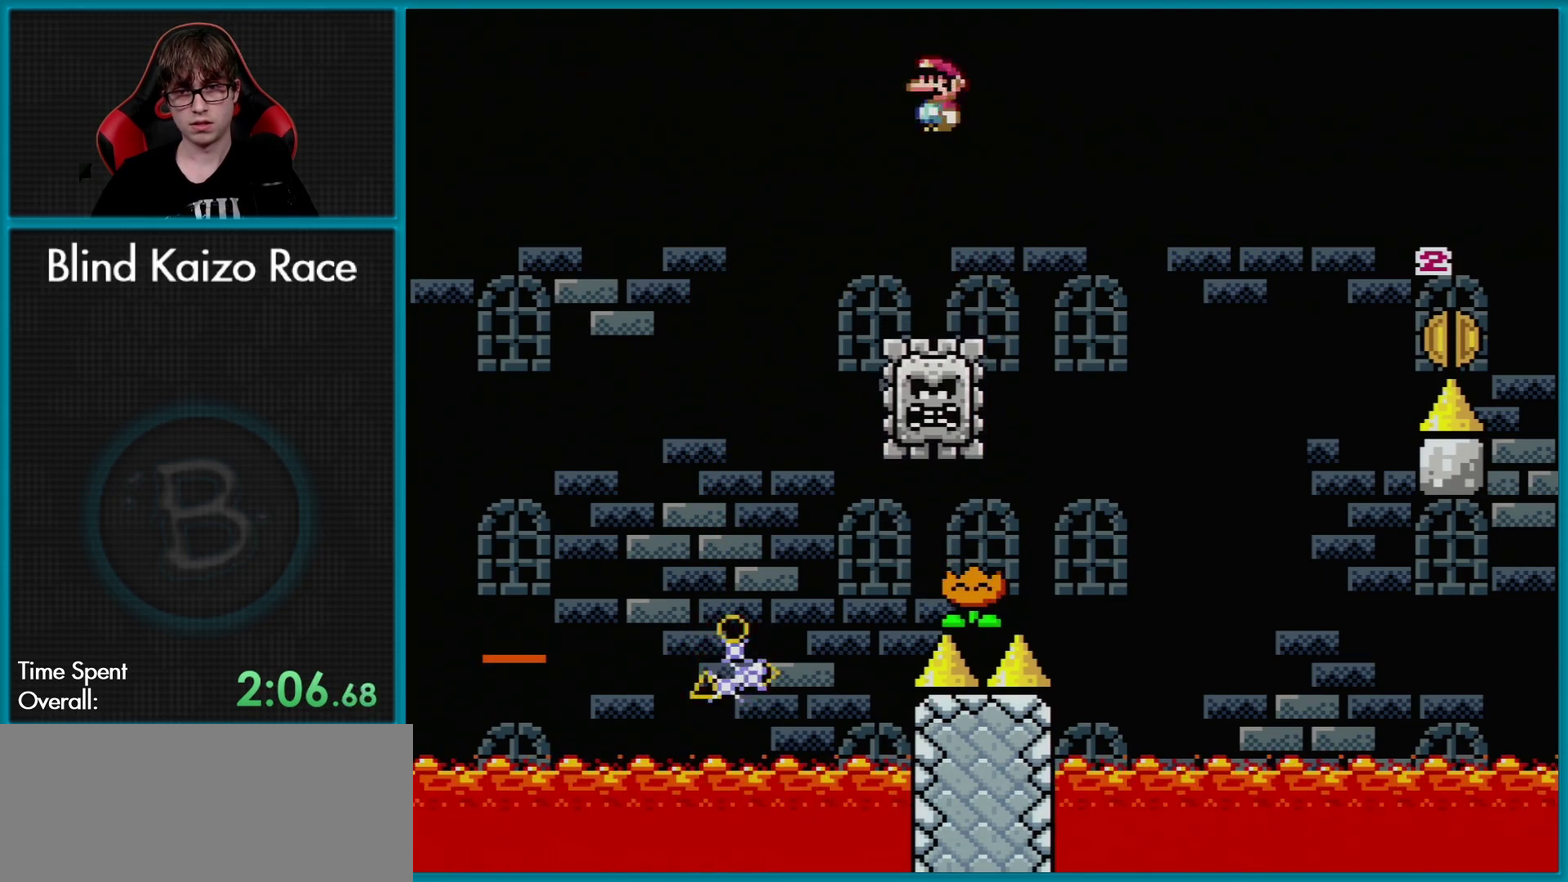
{"buttons": ["X"], "events": [[117, "DPAD_LEFT", "down"], [134, "DPAD_UP", "down"], [200, "DPAD_UP", "up"], [234, "DPAD_LEFT", "up"], [251, "A", "up"], [334, "DPAD_RIGHT", "down"], [501, "DPAD_RIGHT", "up"]]}
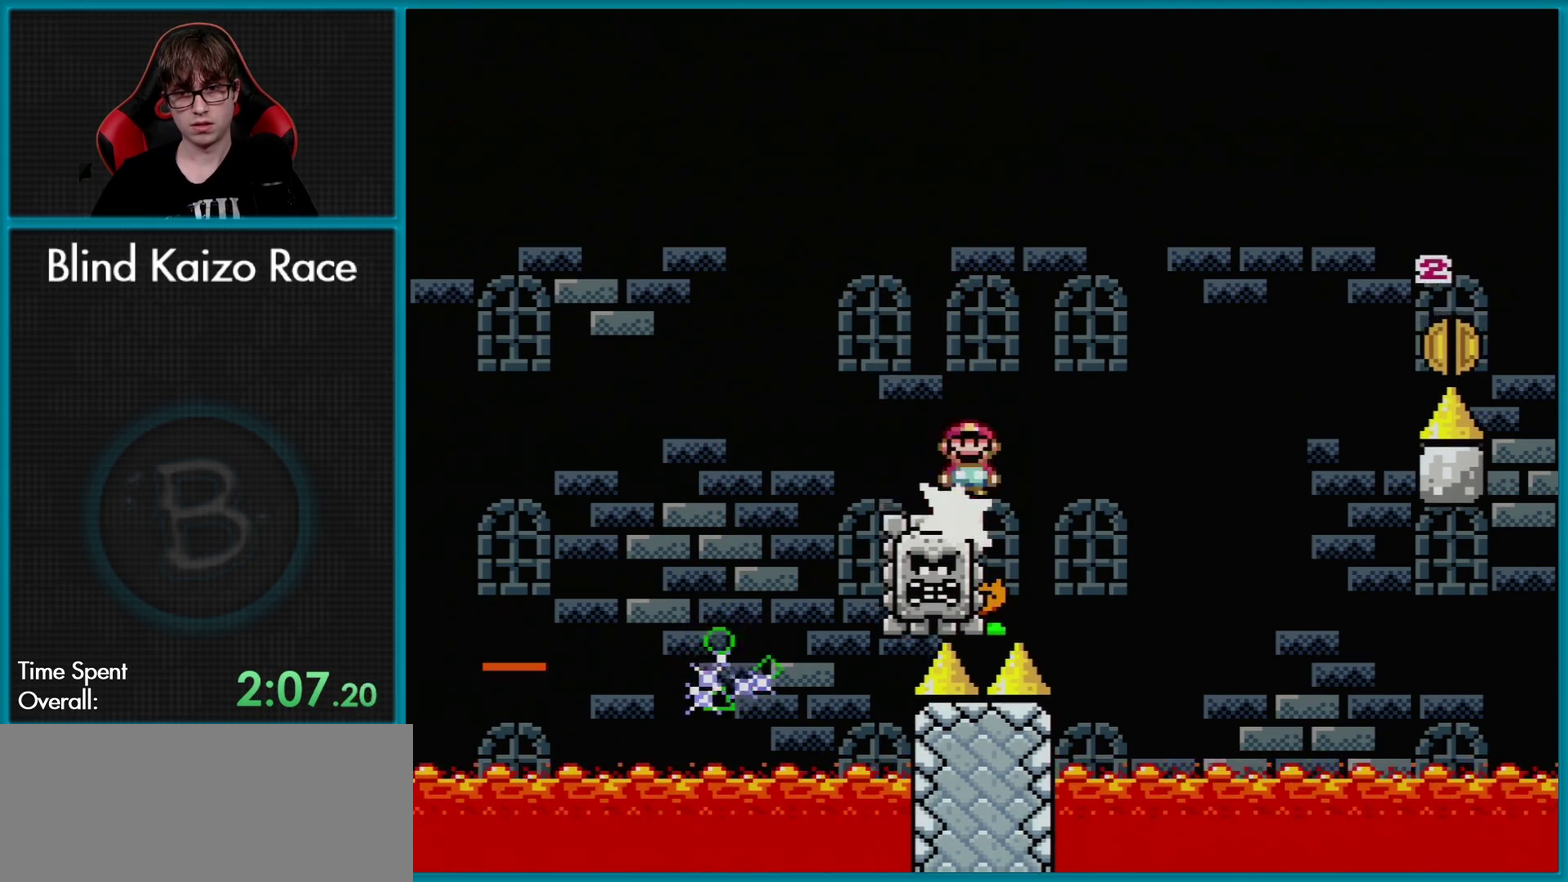
{"buttons": ["X"], "events": [[16, "A", "down"], [83, "A", "up"], [83, "DPAD_LEFT", "down"], [217, "DPAD_LEFT", "up"]]}
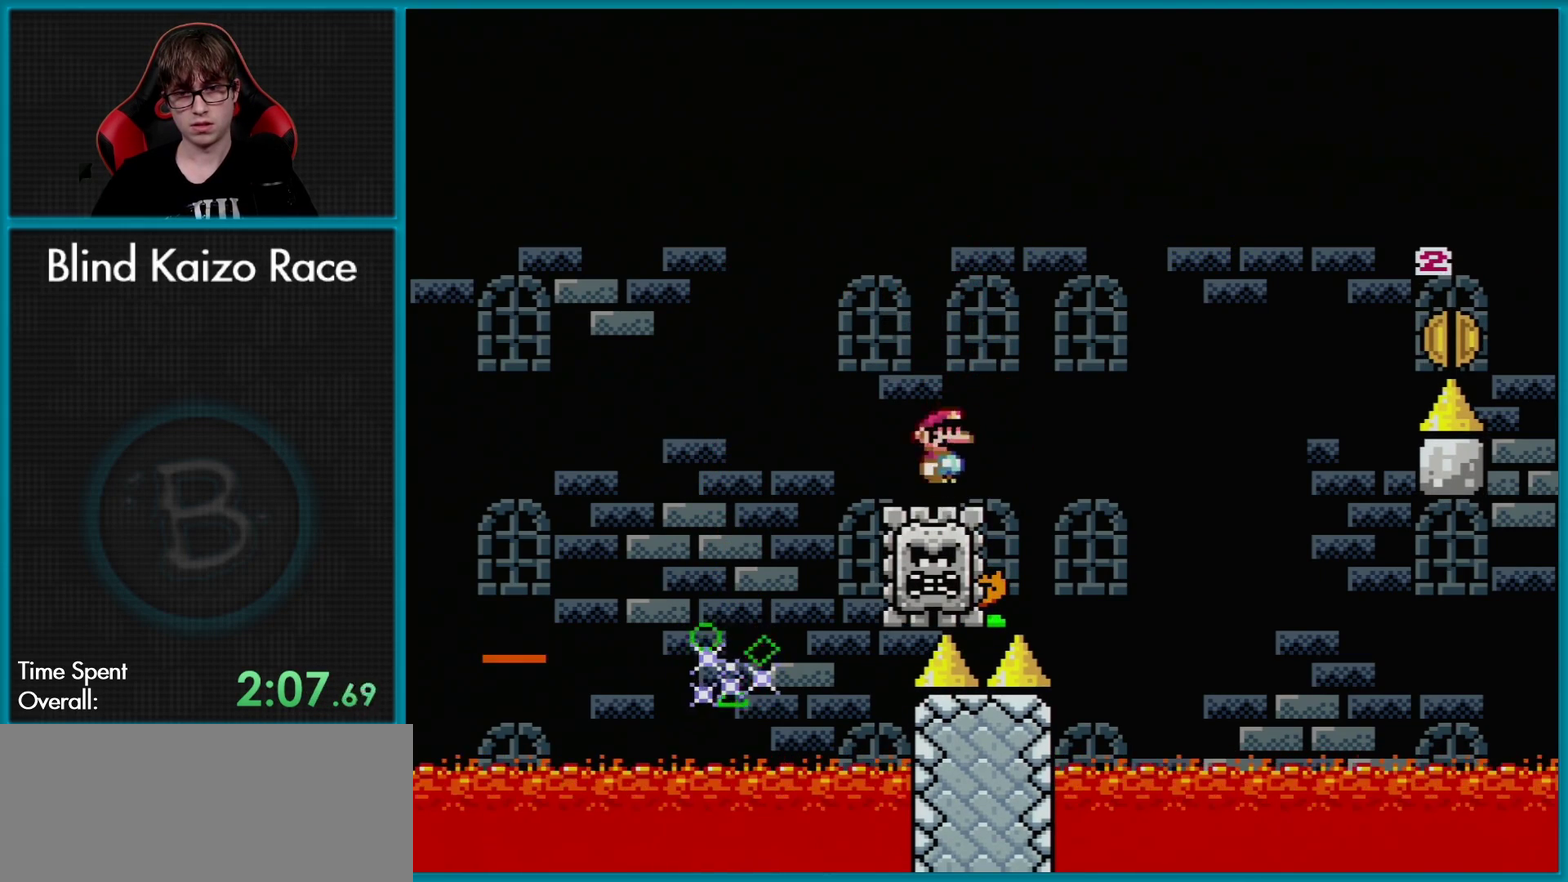
{"buttons": ["X"], "events": [[50, "DPAD_RIGHT", "down"], [150, "DPAD_RIGHT", "up"]]}